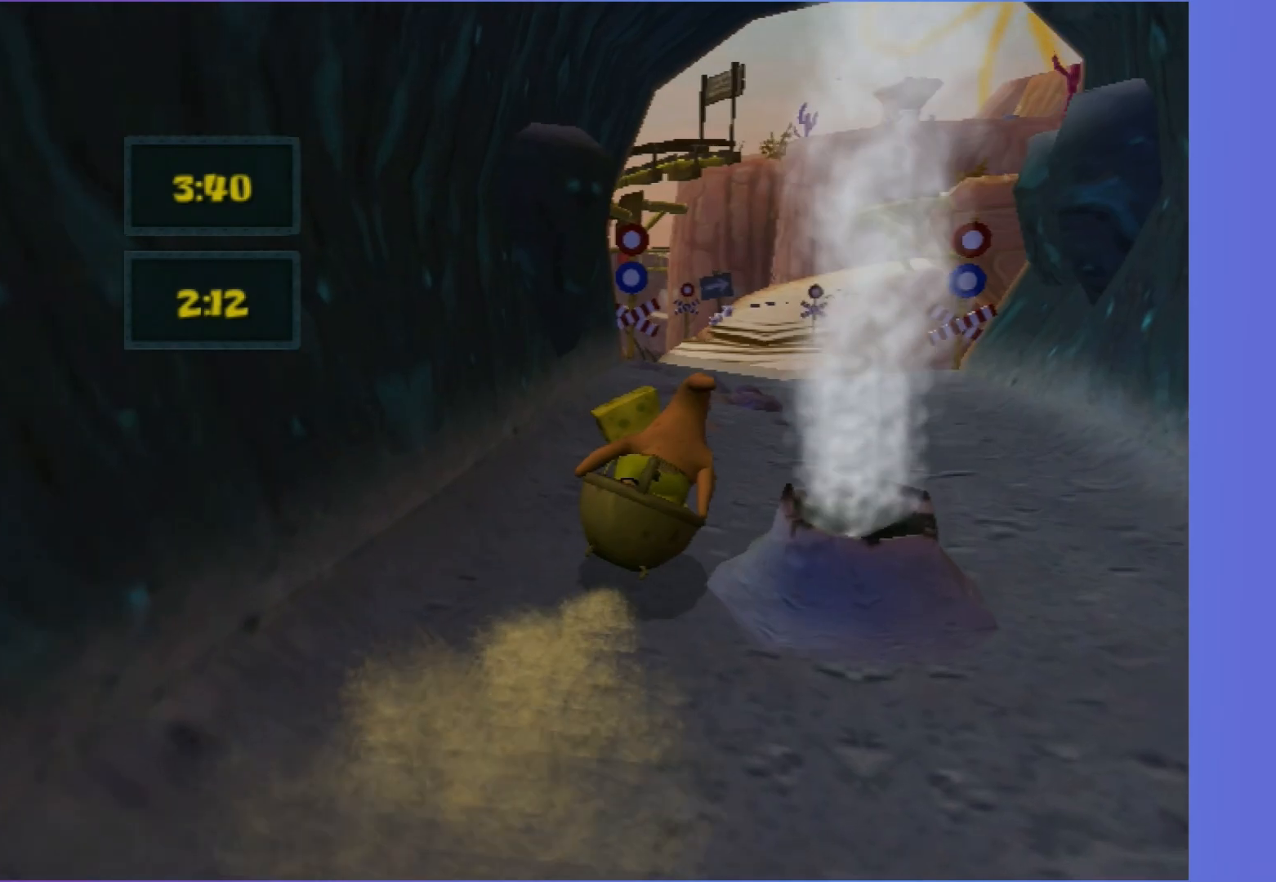
Gameplay with a controller (Xbox layout); each line is a JSON object with the inputs held at the frame after it. "events" lists button and stick changes between this image and that frame as [ms after this image, input, new state], when the widget could be followed in between. Not read: L3 R3.
{"buttons": ["A"], "left_stick": "up", "right_stick": "center", "events": [[383, "A", "down"]]}
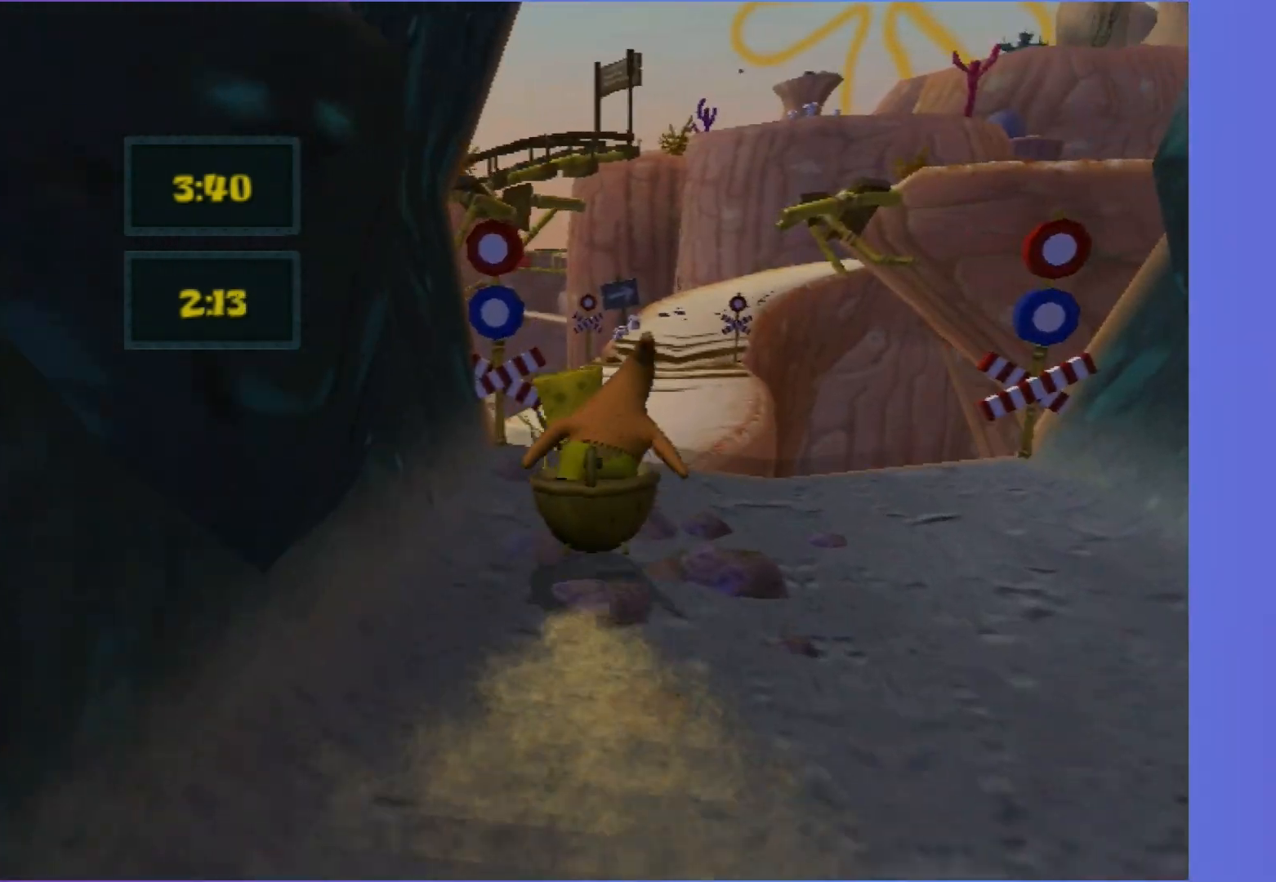
{"buttons": [], "left_stick": "up", "right_stick": "center", "events": [[150, "A", "up"], [283, "A", "down"], [417, "A", "up"]]}
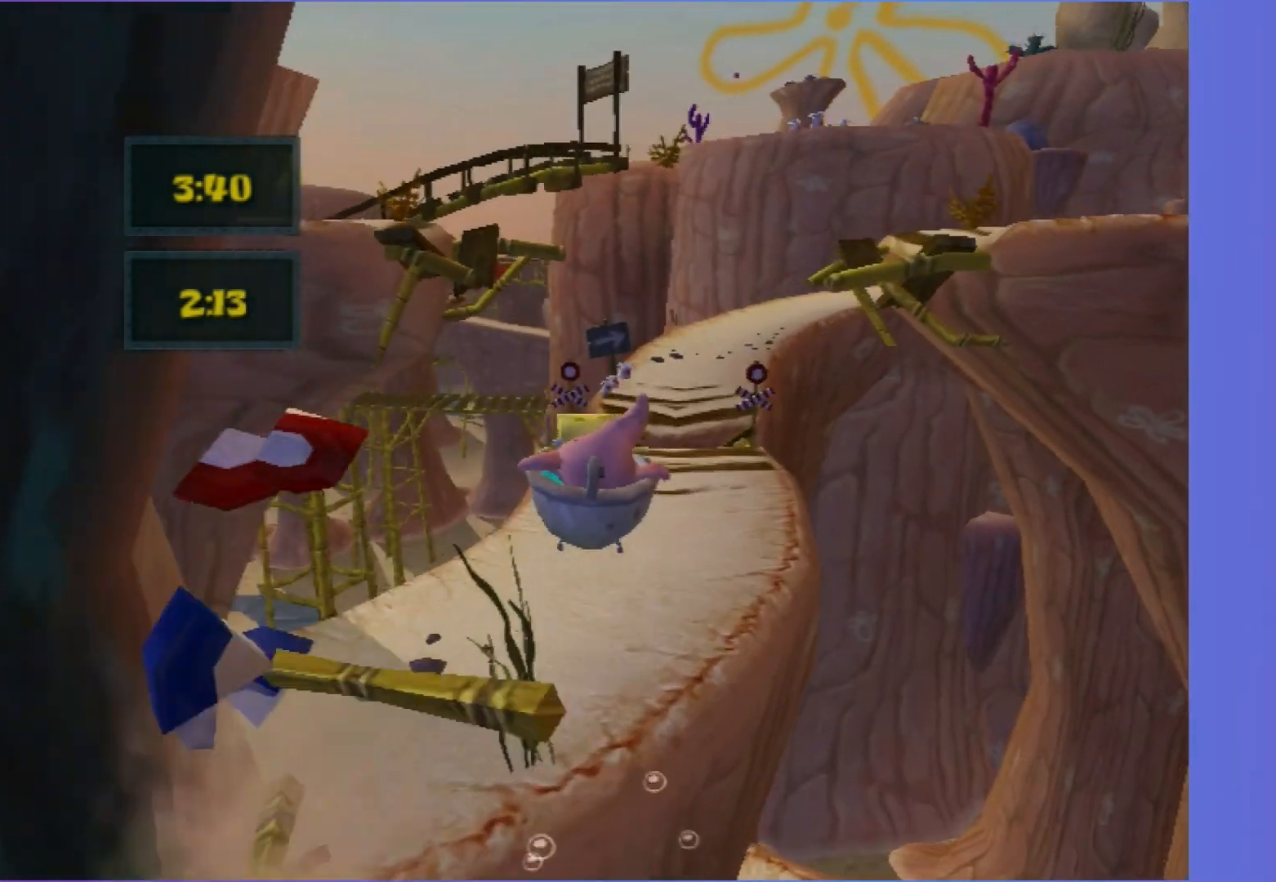
{"buttons": [], "left_stick": "up-right", "right_stick": "center", "events": [[200, "left_stick", "up-right"]]}
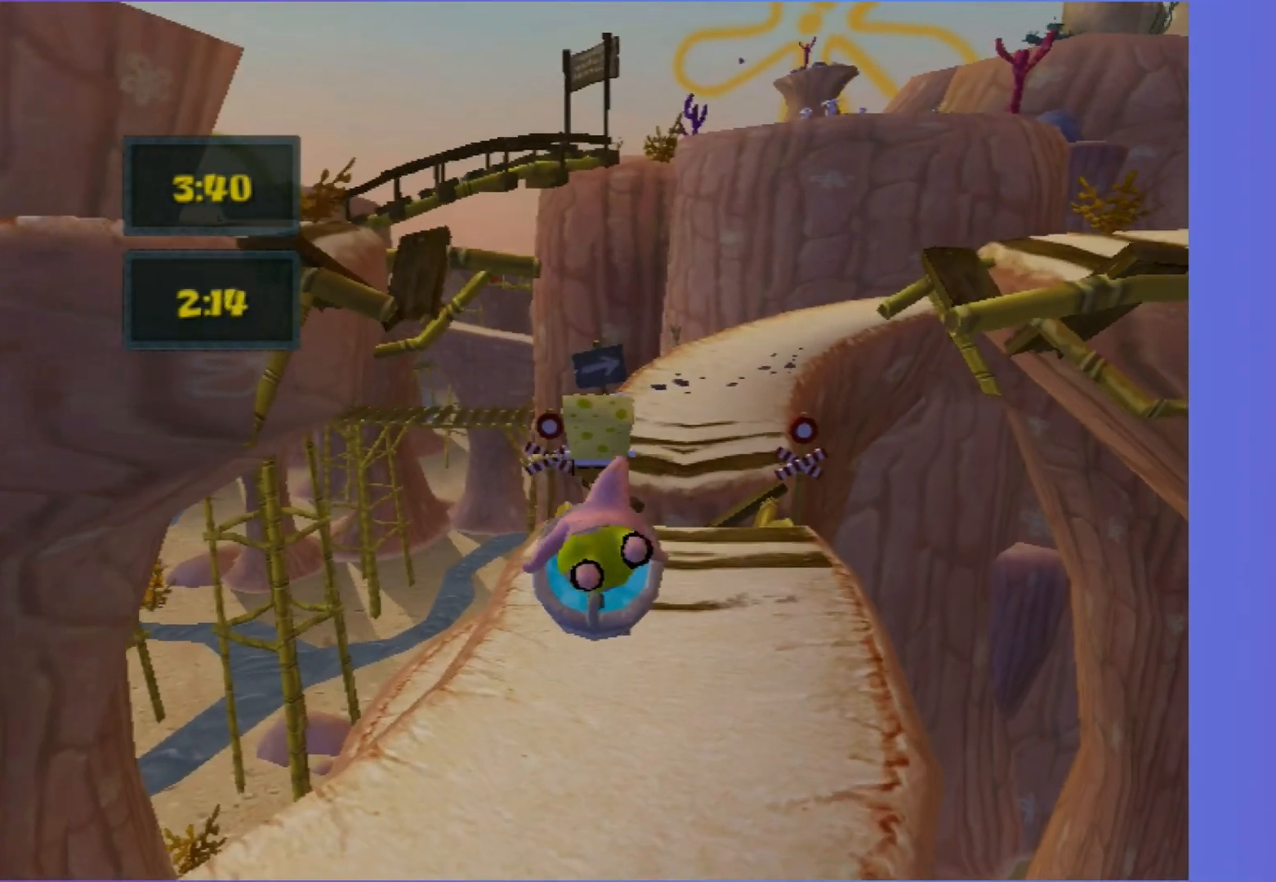
{"buttons": [], "left_stick": "up", "right_stick": "center", "events": [[267, "left_stick", "up"]]}
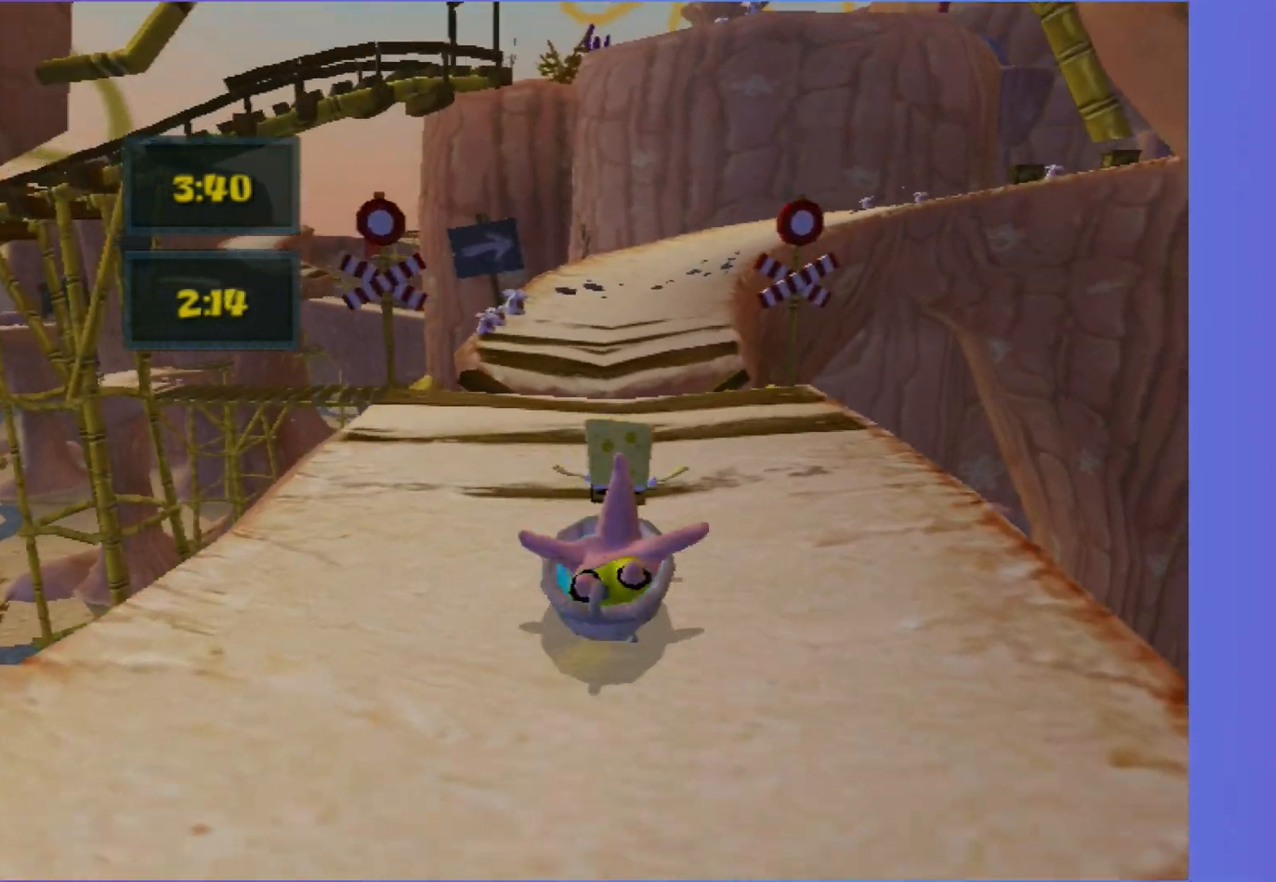
{"buttons": [], "left_stick": "up", "right_stick": "center", "events": [[183, "A", "down"], [367, "A", "up"]]}
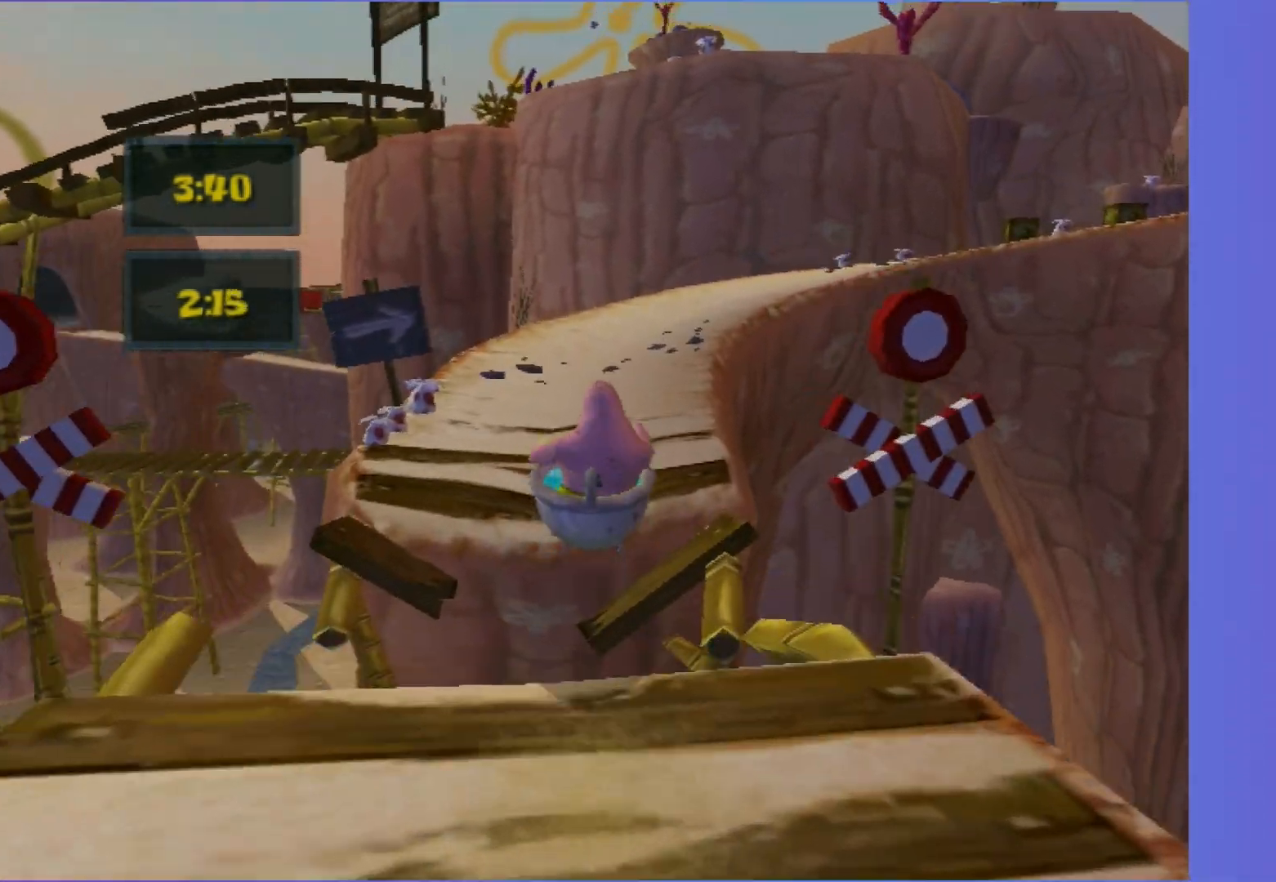
{"buttons": [], "left_stick": "up", "right_stick": "center", "events": [[50, "A", "down"], [217, "A", "up"]]}
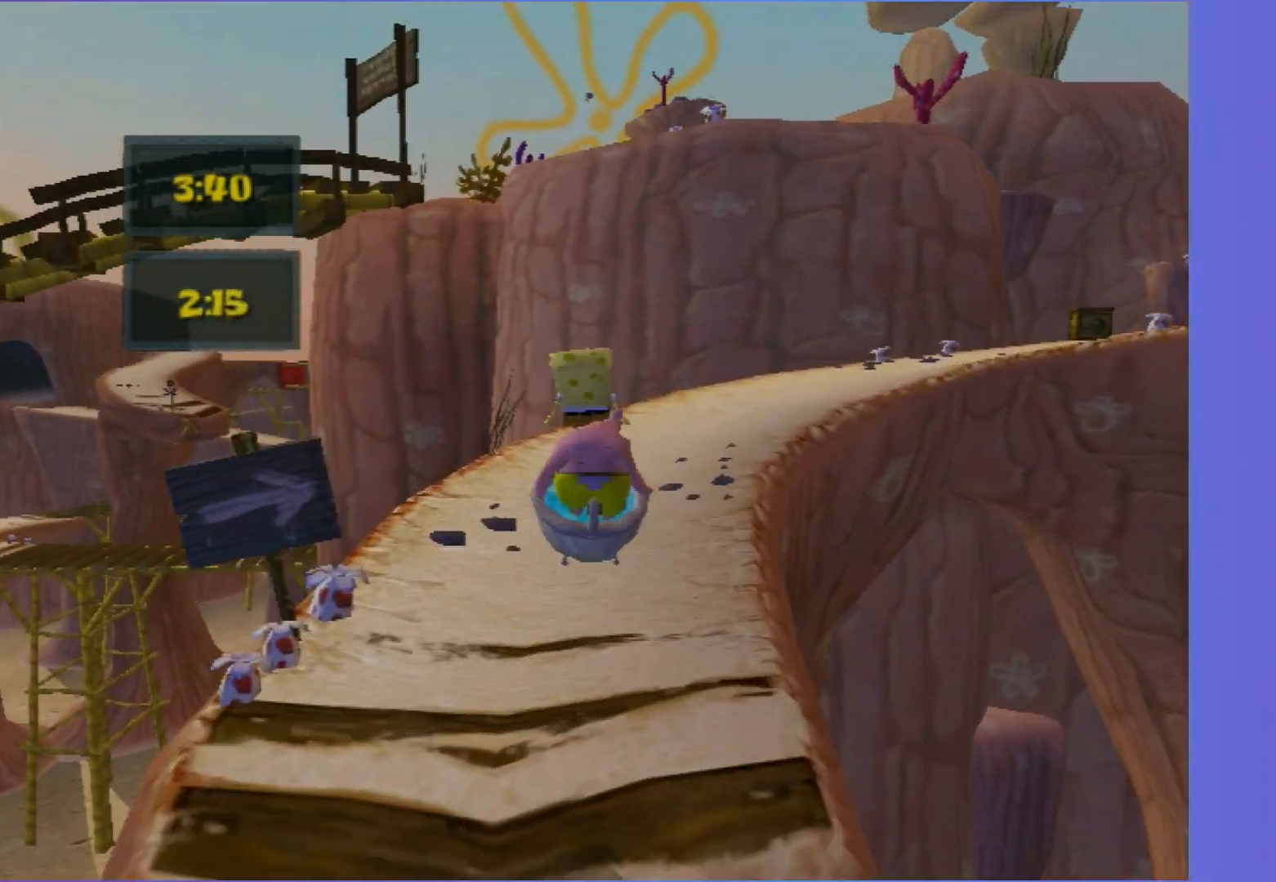
{"buttons": [], "left_stick": "up", "right_stick": "center", "events": [[167, "right_stick", "left"], [400, "right_stick", "center"]]}
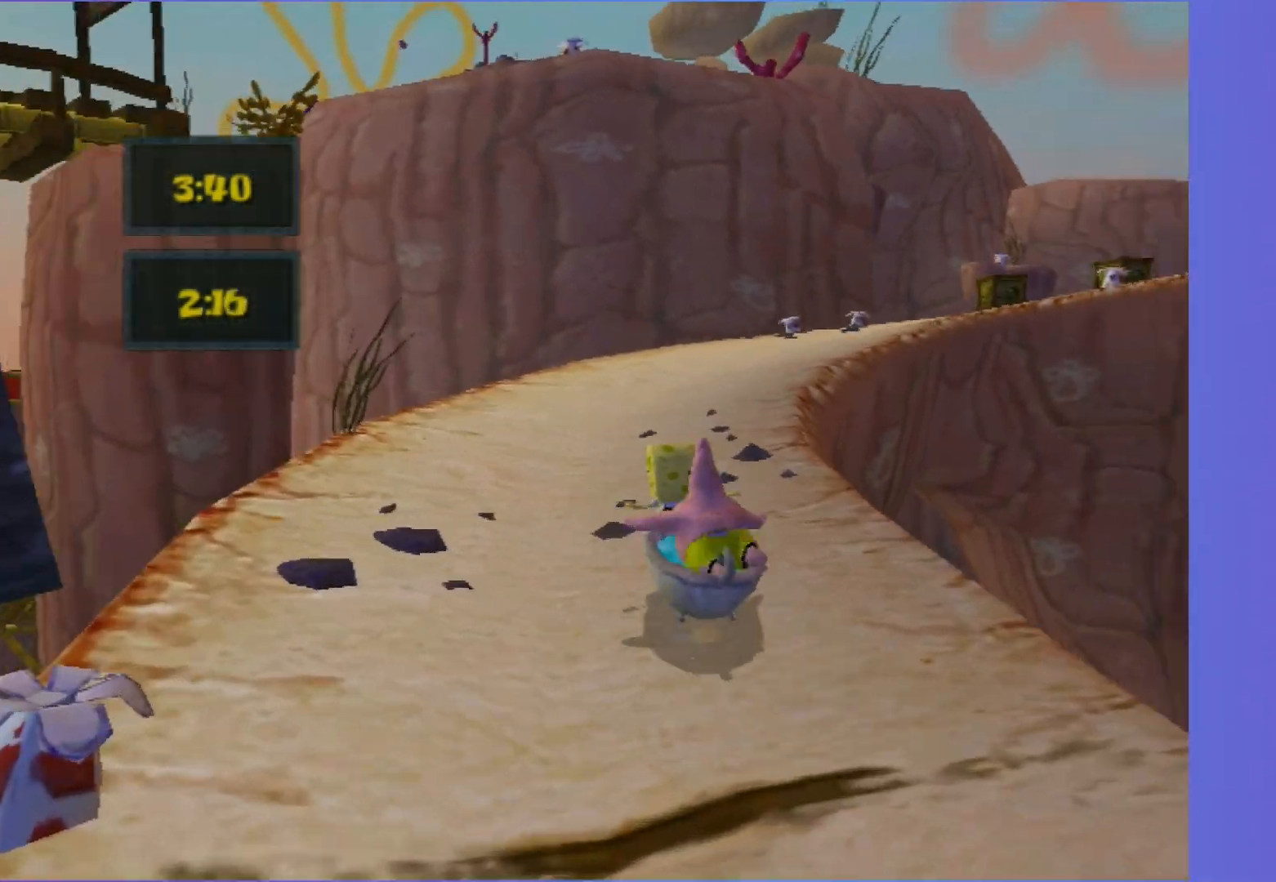
{"buttons": [], "left_stick": "up-right", "right_stick": "left", "events": [[100, "left_stick", "up-right"], [250, "right_stick", "left"]]}
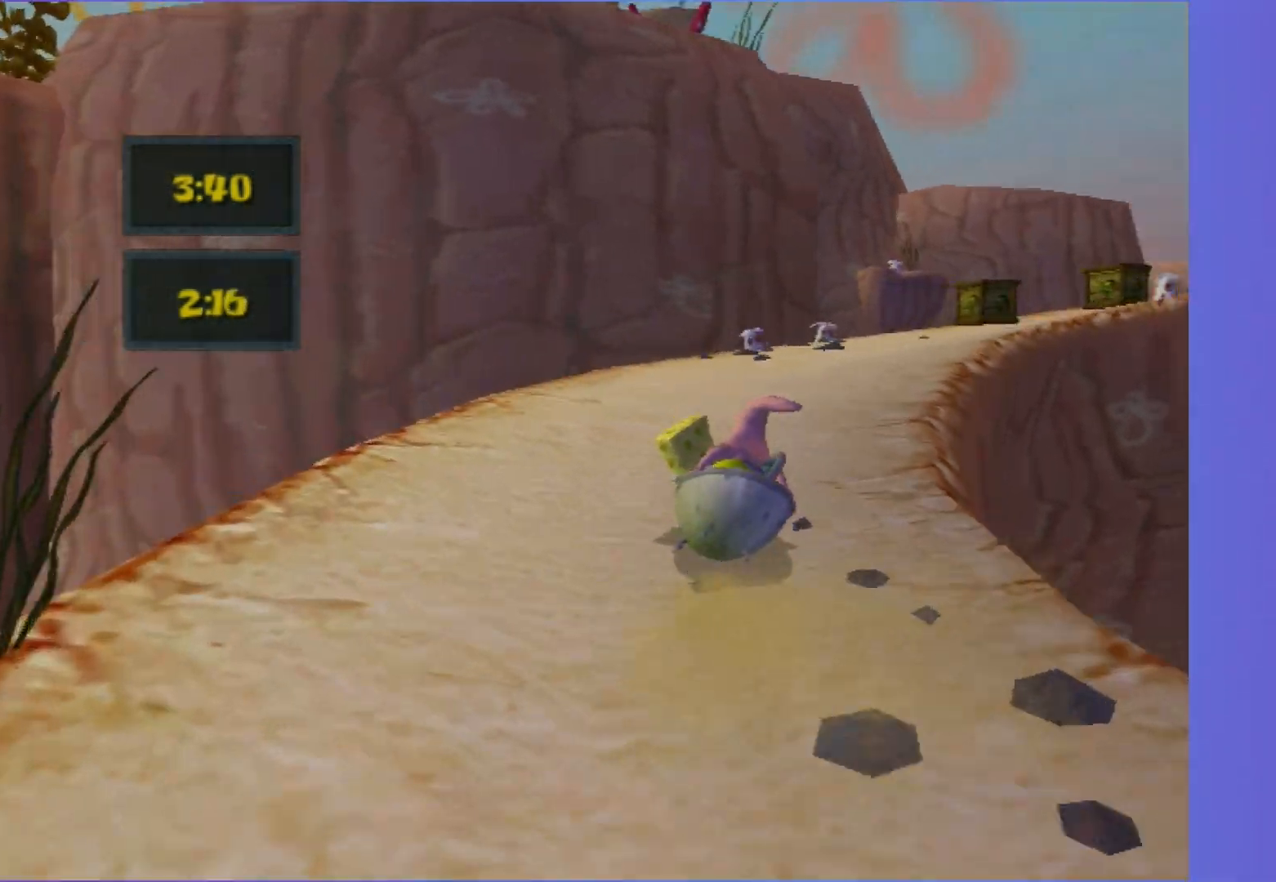
{"buttons": [], "left_stick": "up-right", "right_stick": "left", "events": []}
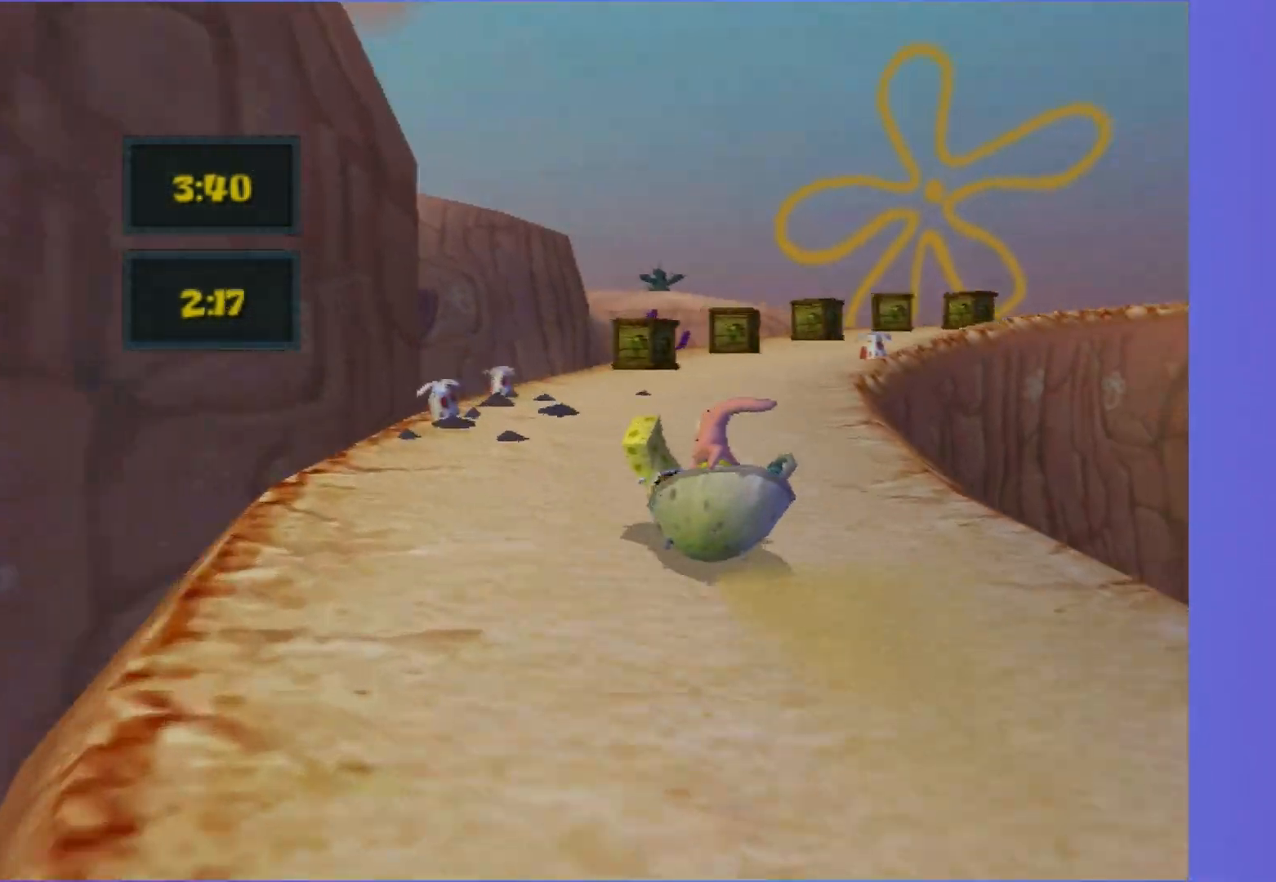
{"buttons": [], "left_stick": "up", "right_stick": "left", "events": [[417, "left_stick", "up"]]}
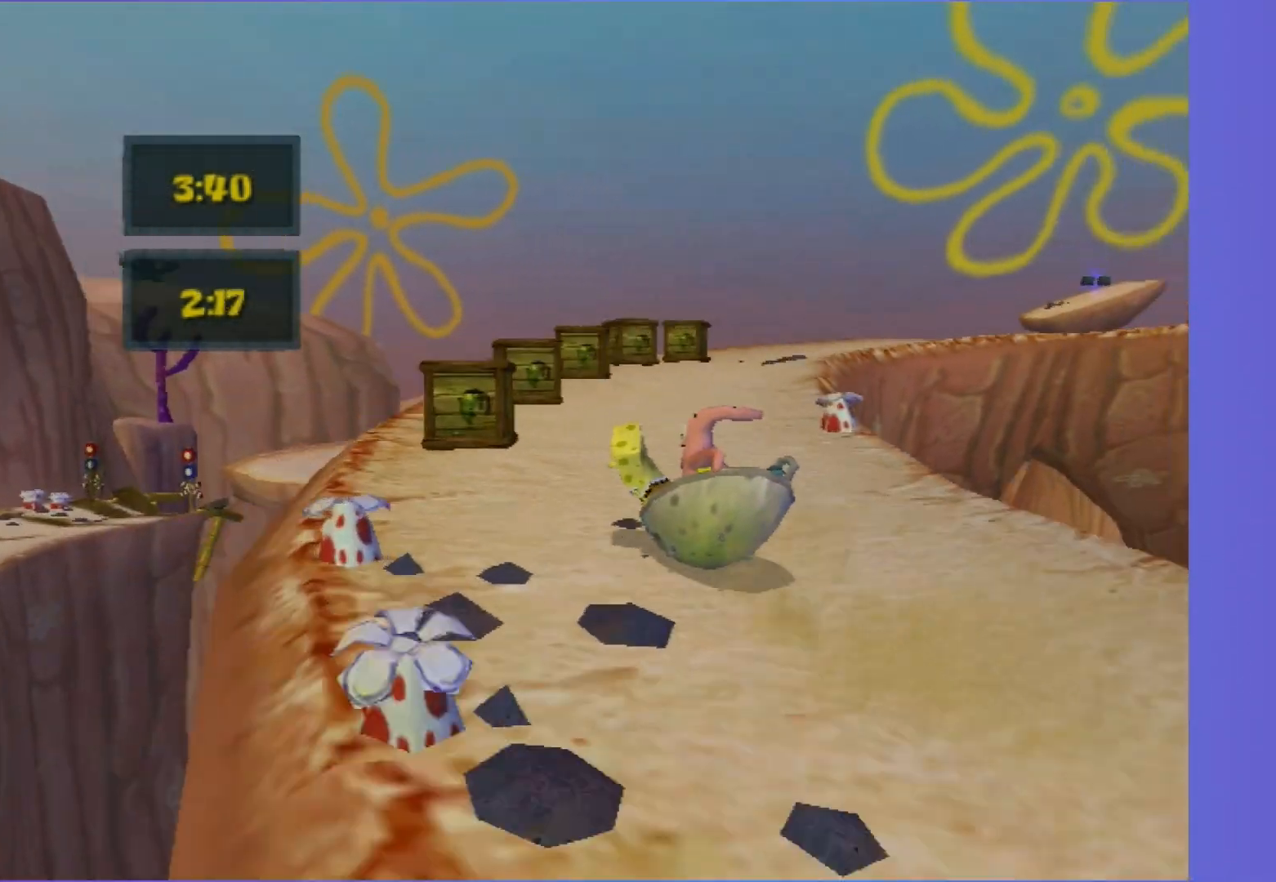
{"buttons": [], "left_stick": "up", "right_stick": "left", "events": []}
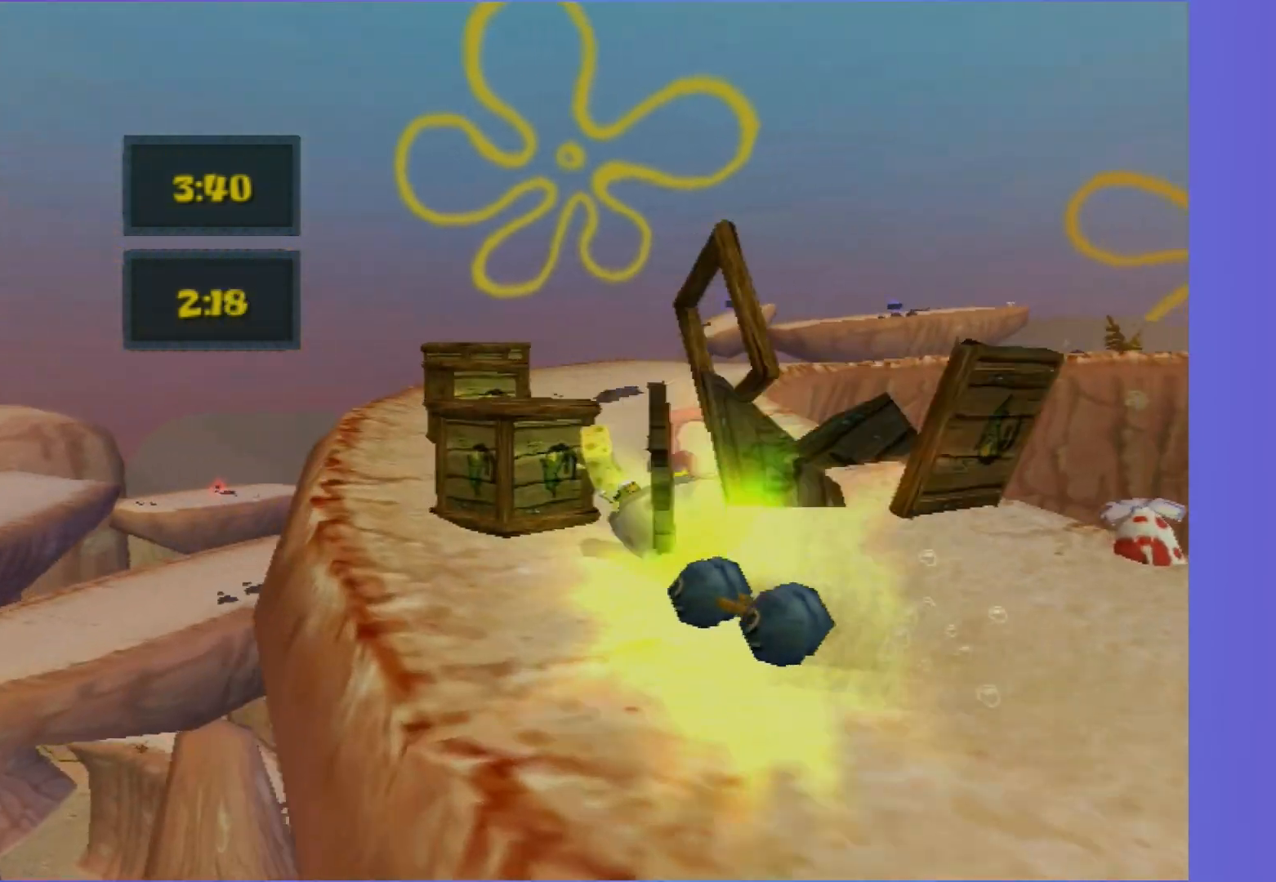
{"buttons": [], "left_stick": "up", "right_stick": "left", "events": []}
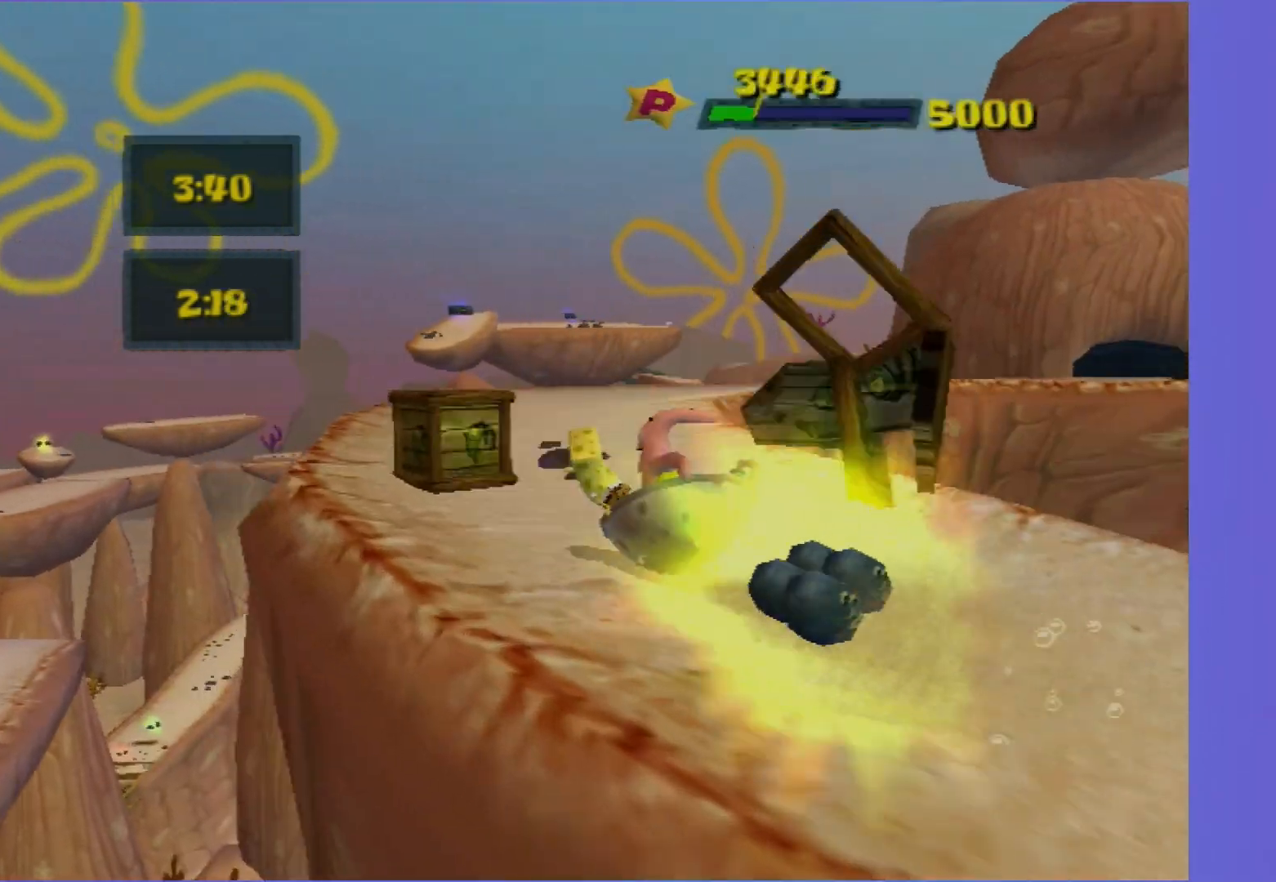
{"buttons": [], "left_stick": "up", "right_stick": "left", "events": []}
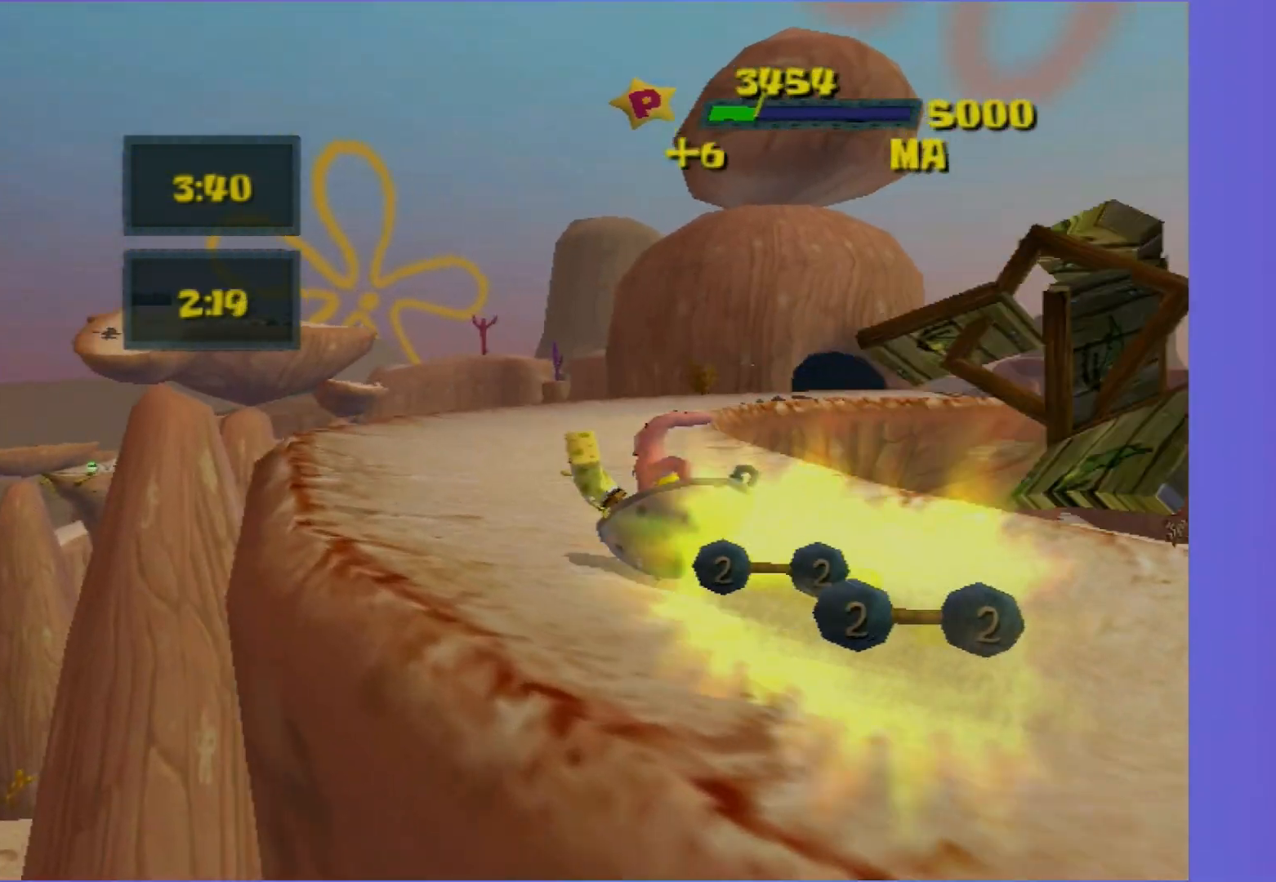
{"buttons": [], "left_stick": "up", "right_stick": "left", "events": []}
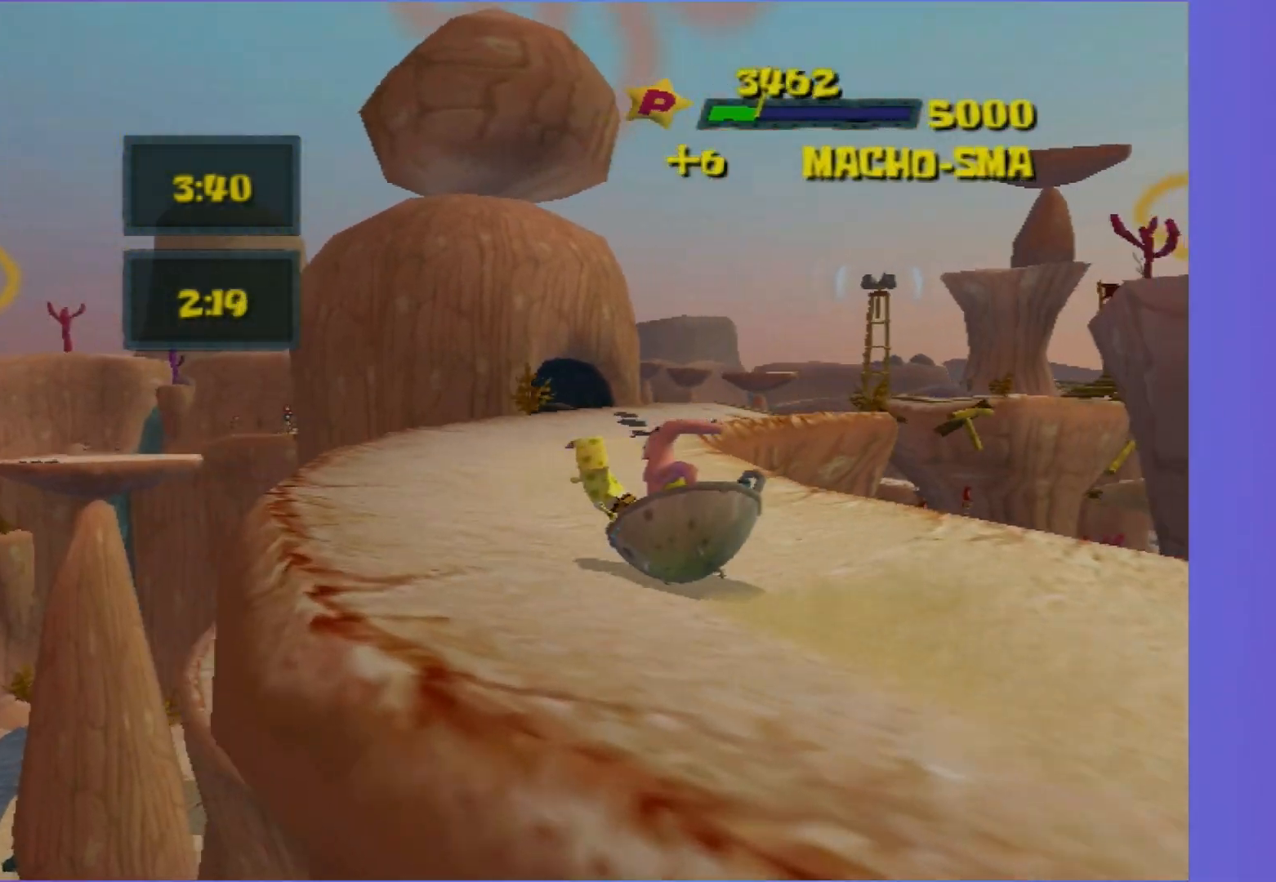
{"buttons": [], "left_stick": "up", "right_stick": "left", "events": []}
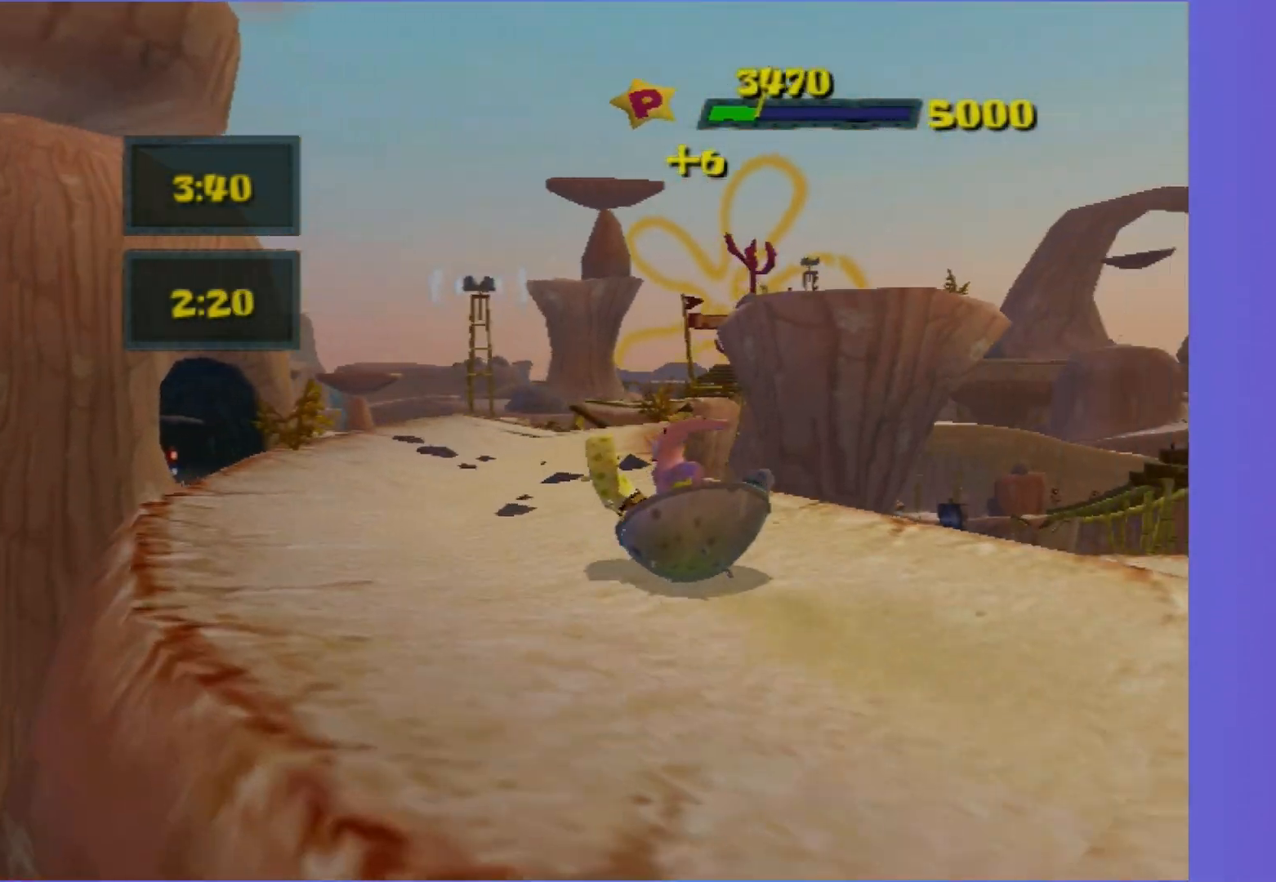
{"buttons": [], "left_stick": "up", "right_stick": "center", "events": [[200, "right_stick", "center"]]}
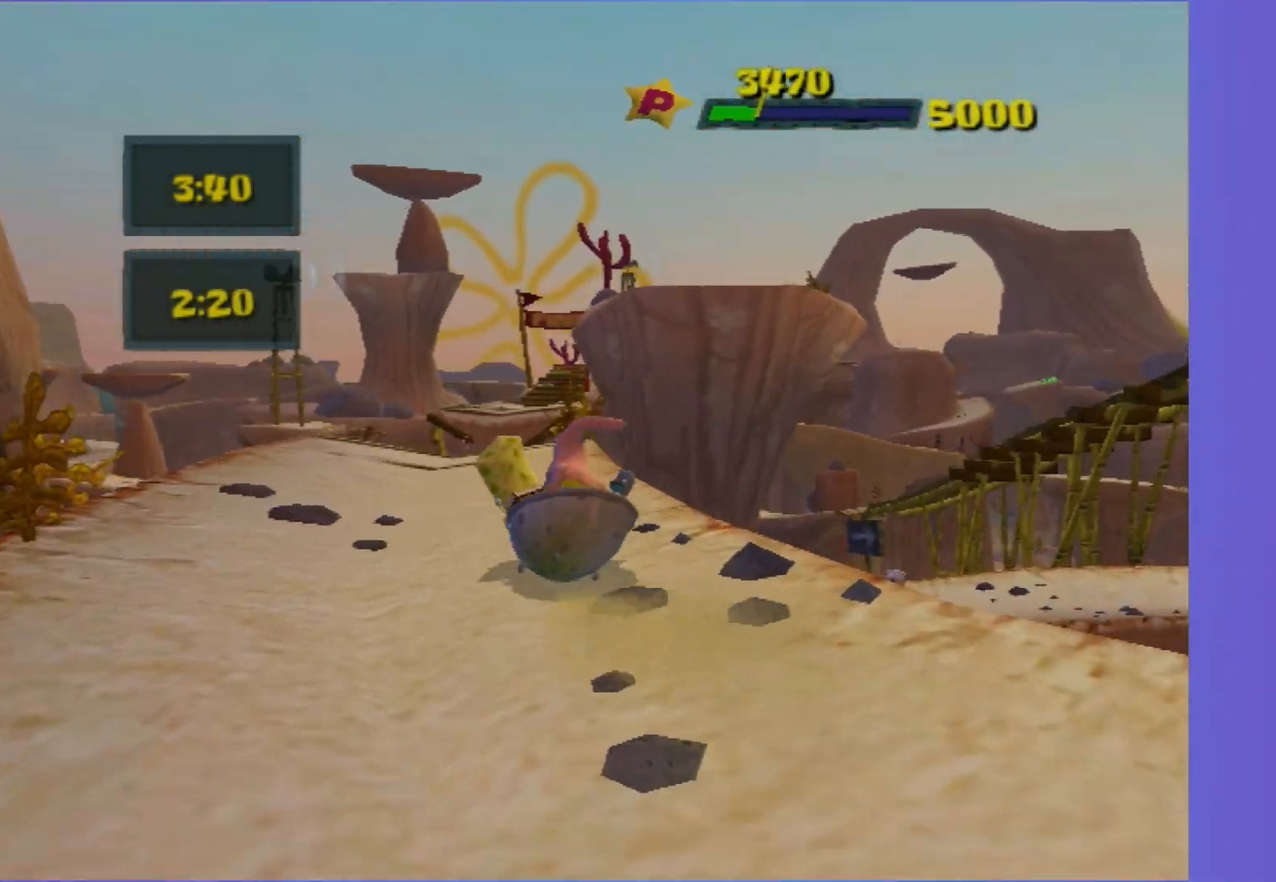
{"buttons": [], "left_stick": "up-right", "right_stick": "center", "events": [[150, "left_stick", "up-right"]]}
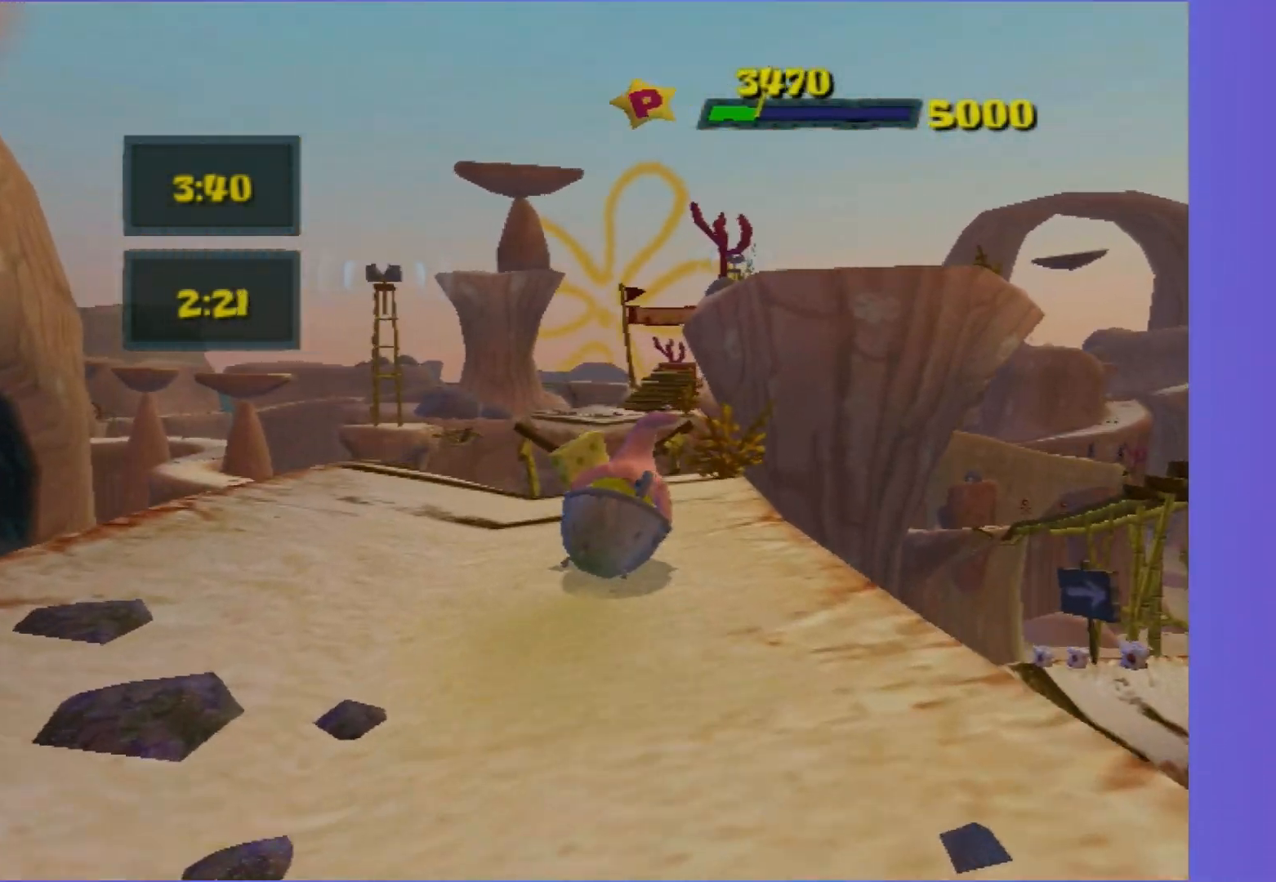
{"buttons": ["A"], "left_stick": "up", "right_stick": "center", "events": [[17, "left_stick", "up"], [433, "A", "down"]]}
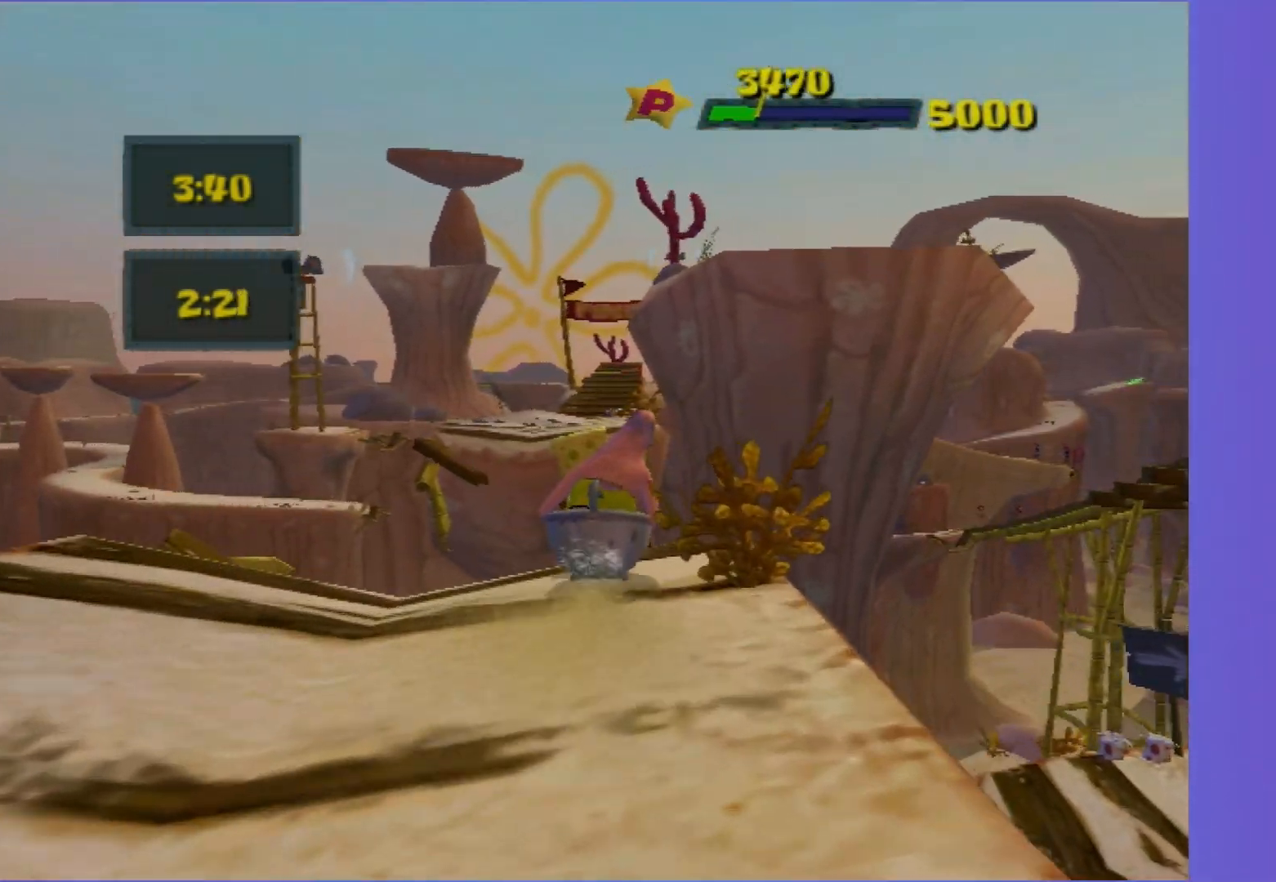
{"buttons": ["A"], "left_stick": "up-left", "right_stick": "center", "events": [[267, "left_stick", "up-left"], [367, "A", "up"], [500, "A", "down"]]}
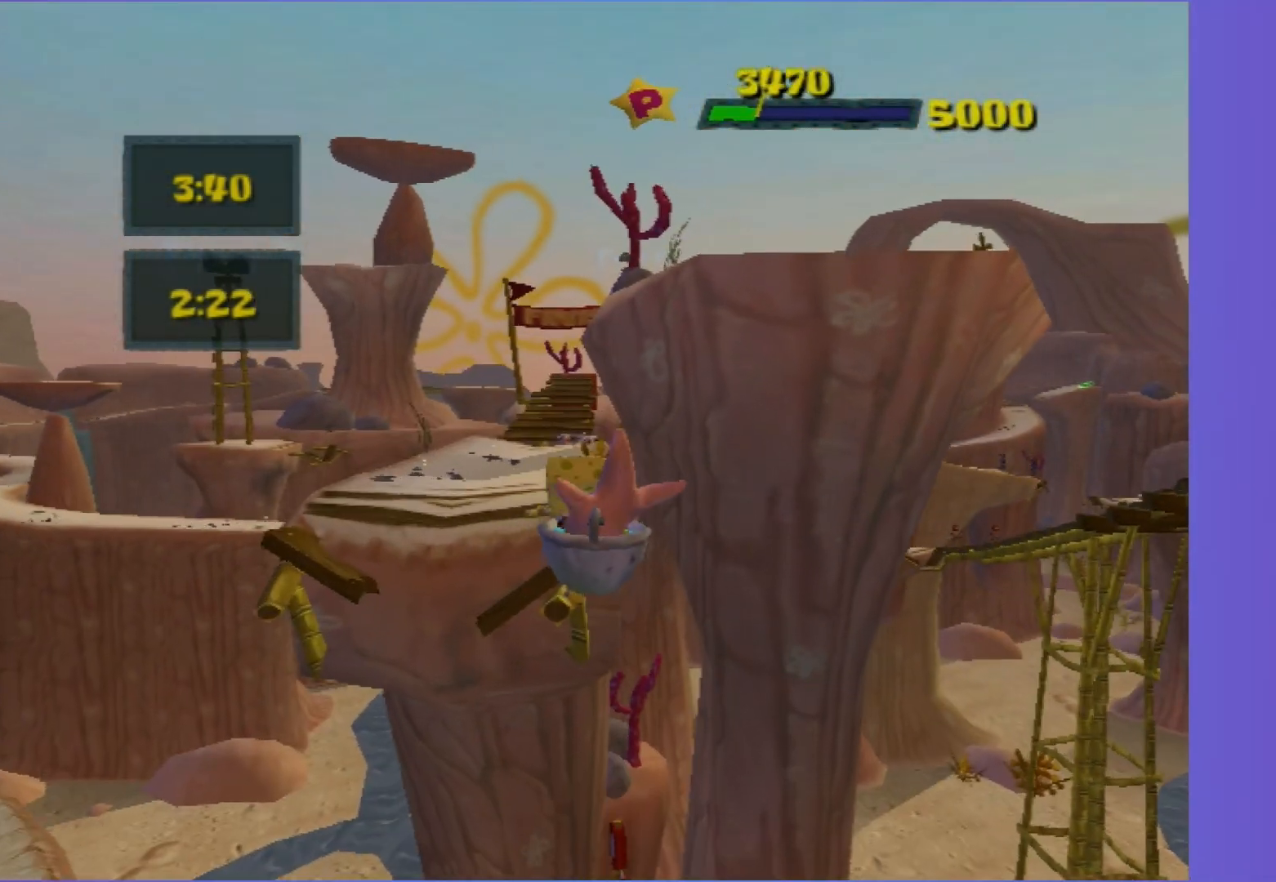
{"buttons": [], "left_stick": "up", "right_stick": "center", "events": [[333, "left_stick", "up"], [417, "A", "up"]]}
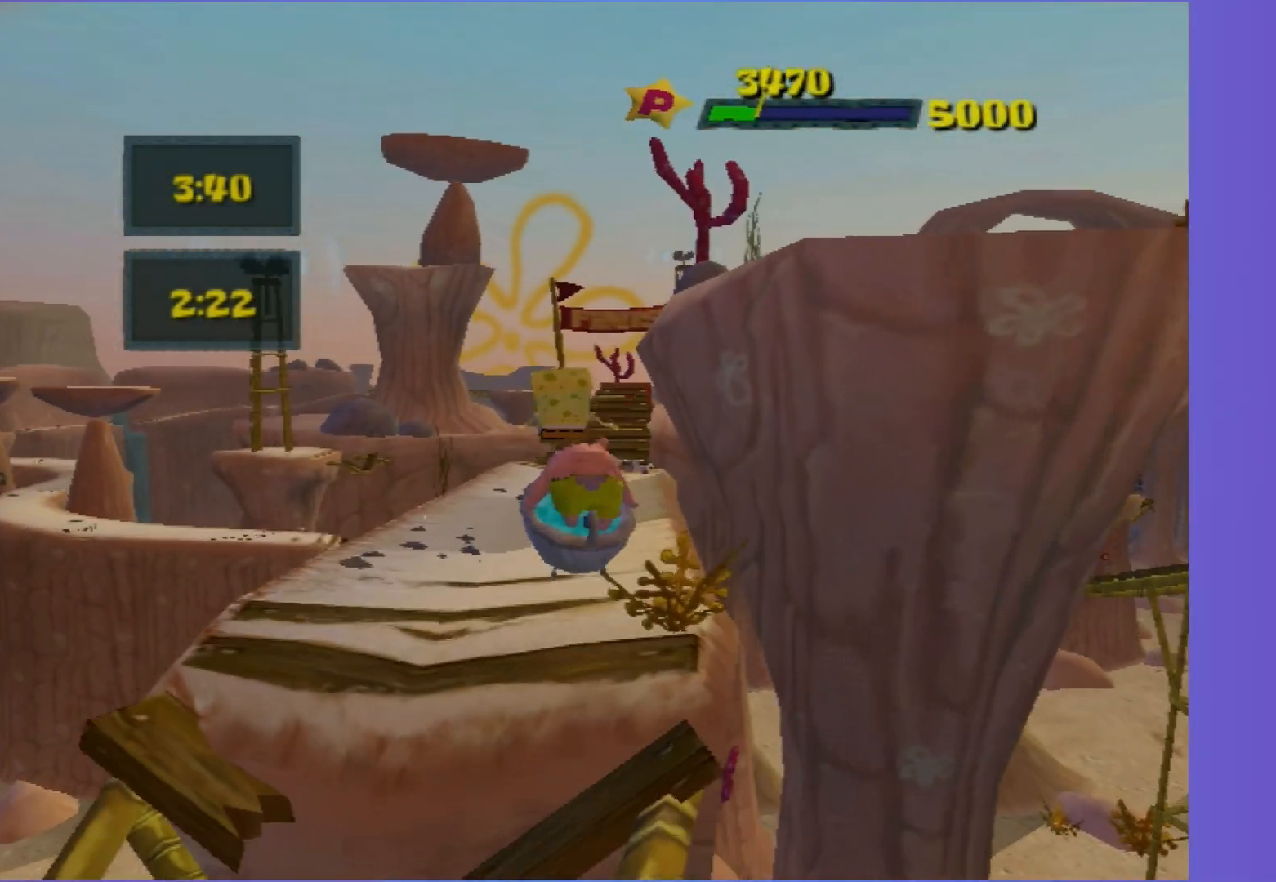
{"buttons": ["A"], "left_stick": "up", "right_stick": "center", "events": [[467, "A", "down"]]}
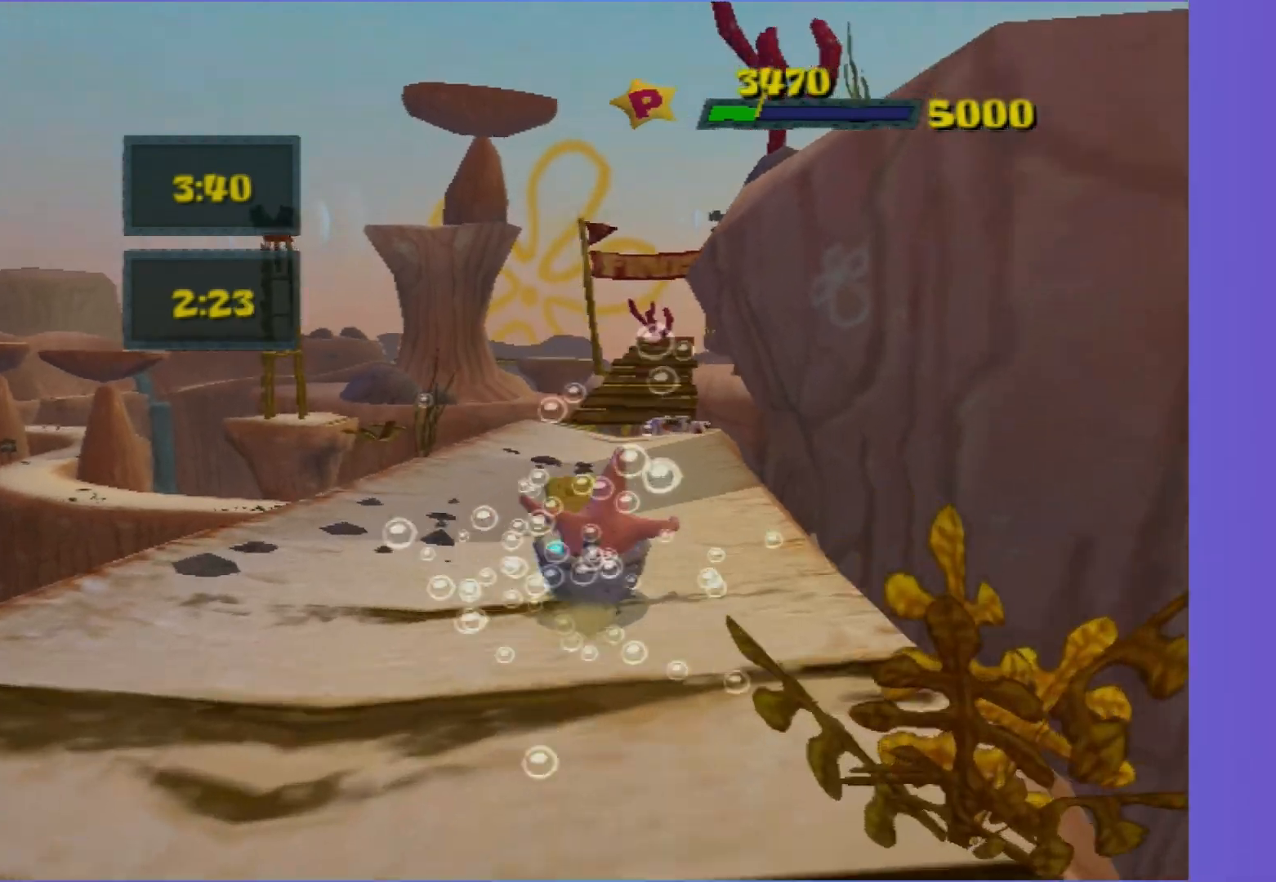
{"buttons": [], "left_stick": "up-right", "right_stick": "center", "events": [[67, "A", "up"], [483, "left_stick", "up-right"]]}
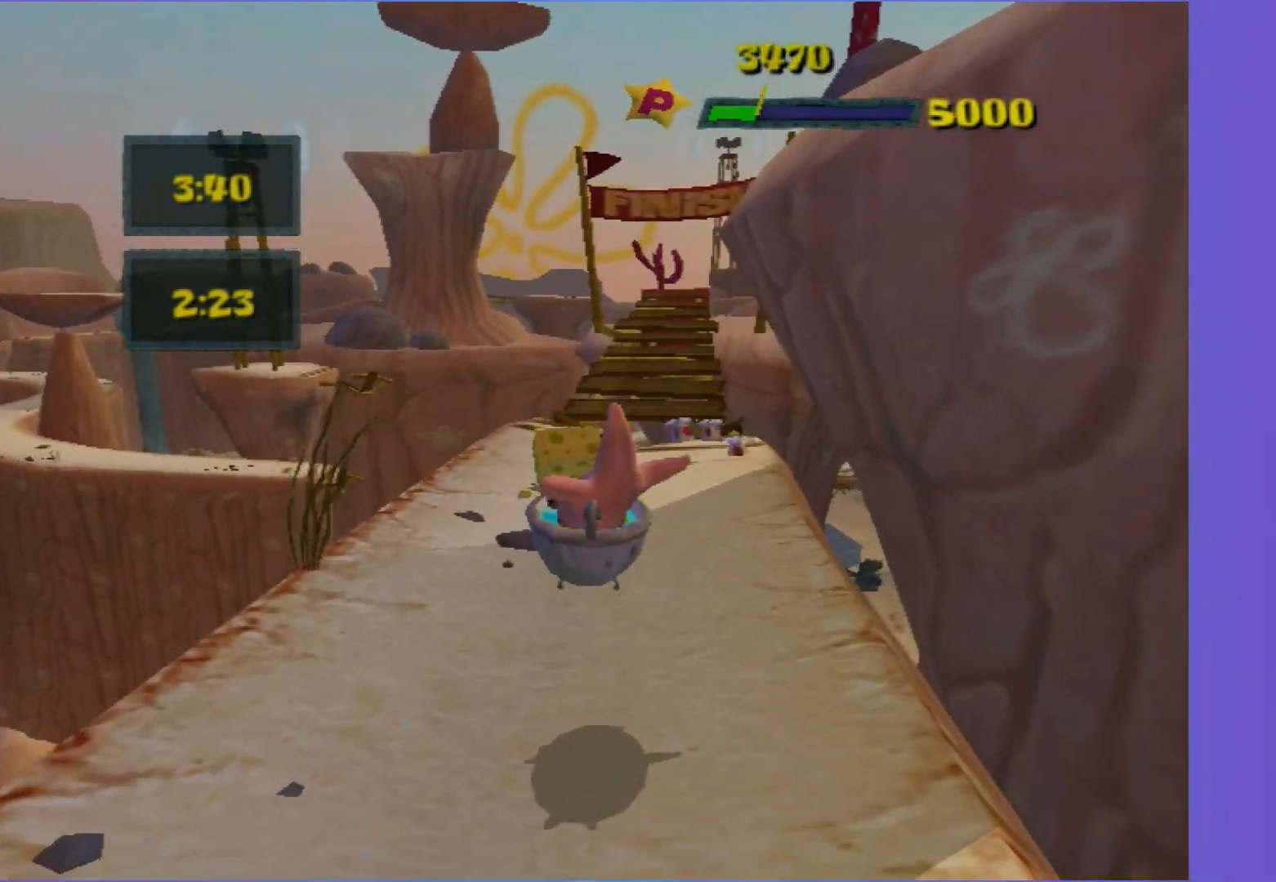
{"buttons": [], "left_stick": "up", "right_stick": "center", "events": [[117, "left_stick", "up"]]}
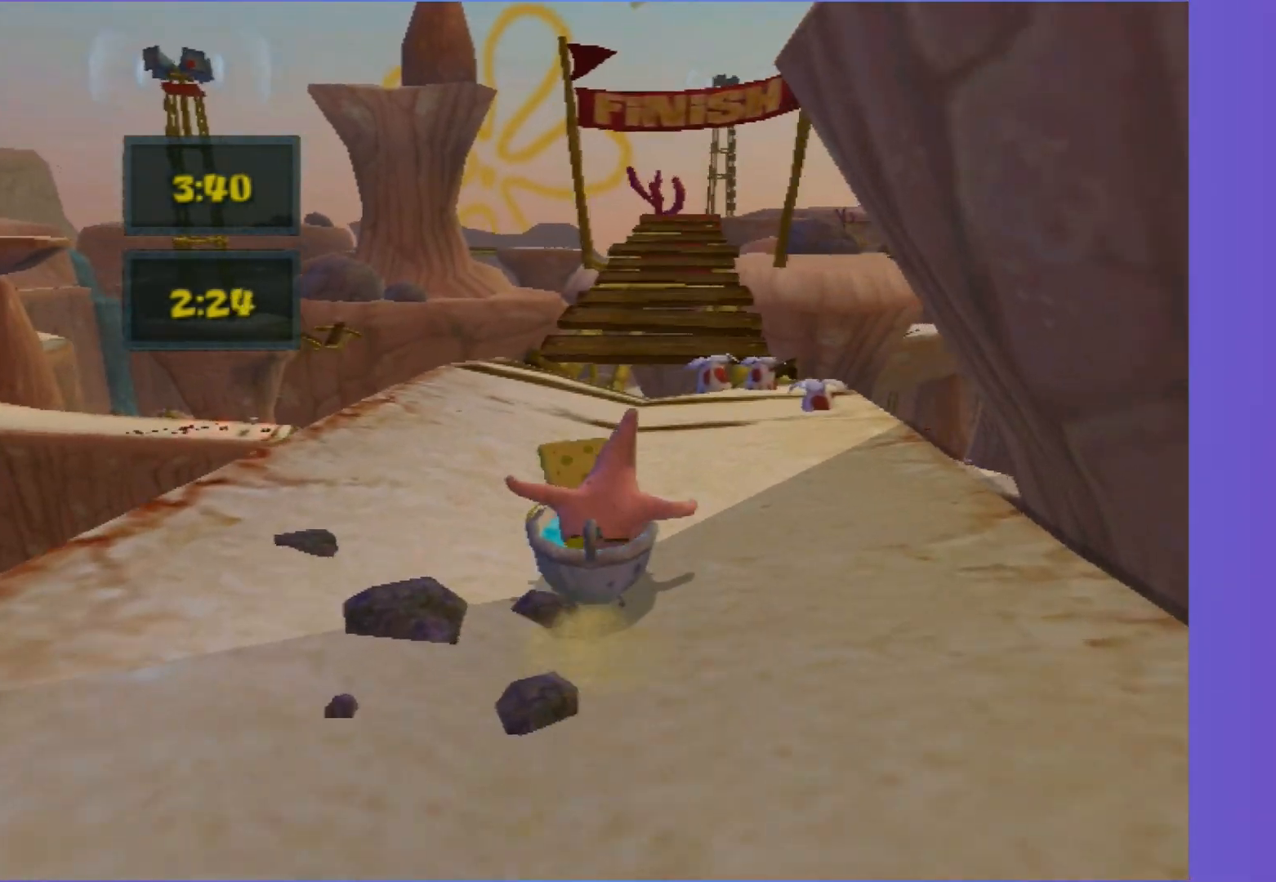
{"buttons": ["A"], "left_stick": "up", "right_stick": "center", "events": [[500, "A", "down"]]}
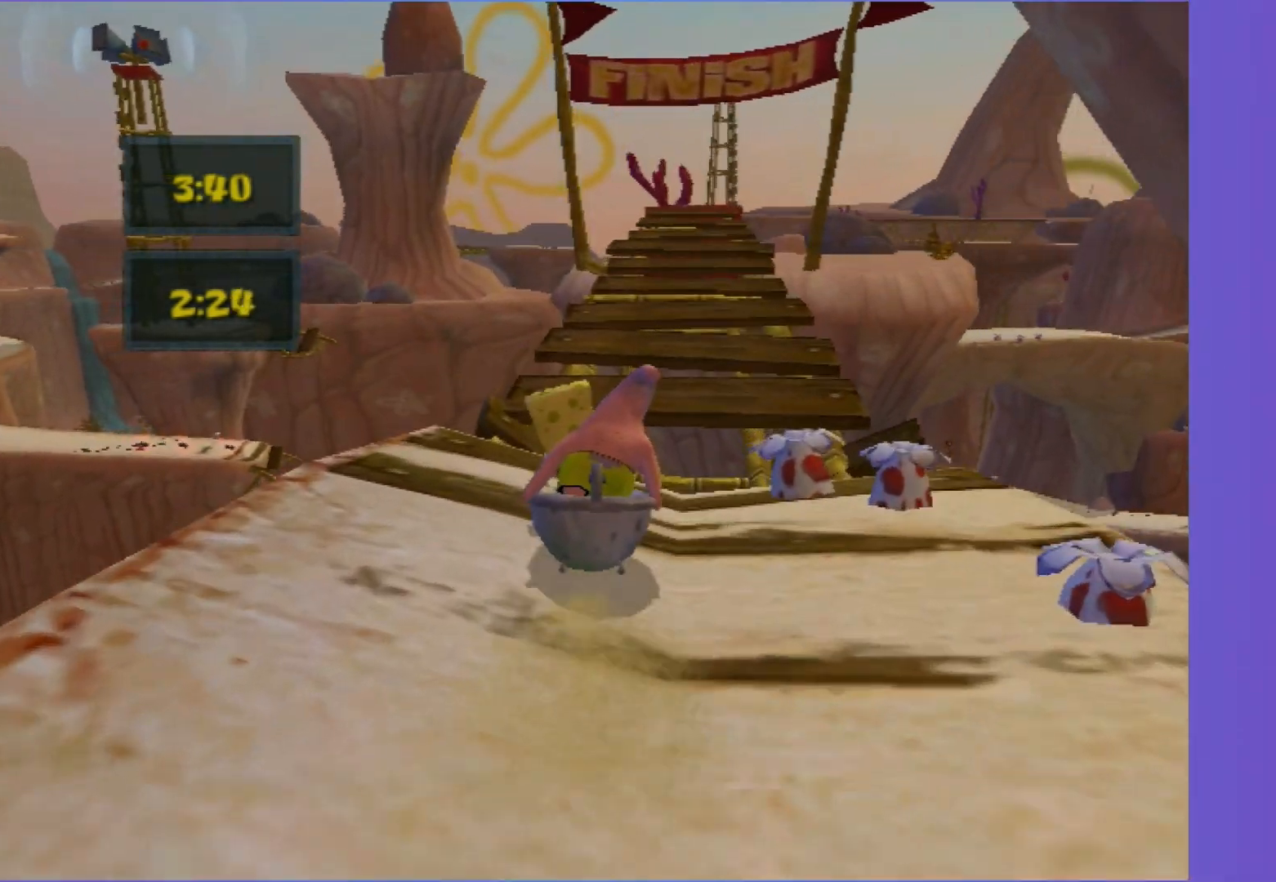
{"buttons": [], "left_stick": "up", "right_stick": "center", "events": [[17, "left_stick", "up-right"], [133, "A", "up"], [317, "left_stick", "up"]]}
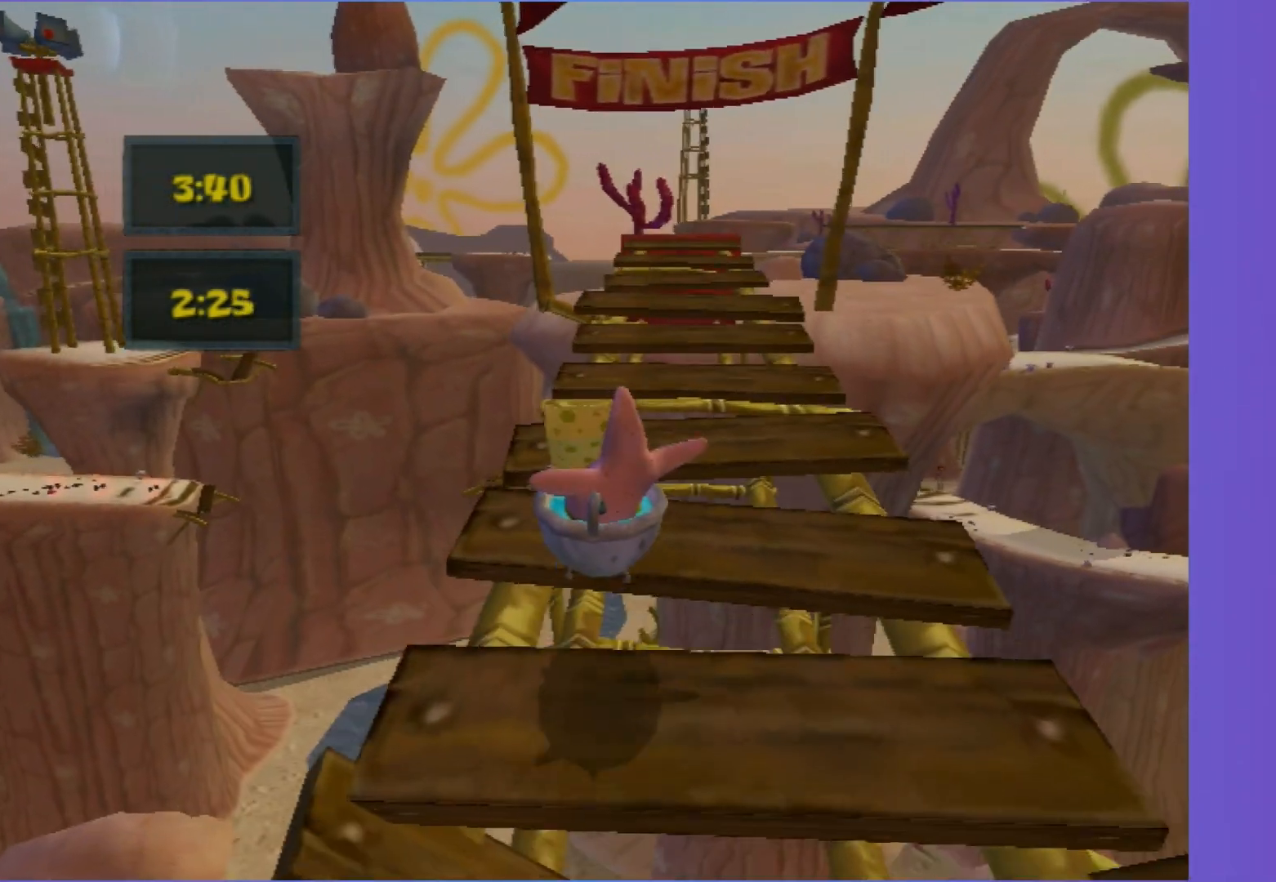
{"buttons": [], "left_stick": "up", "right_stick": "center", "events": []}
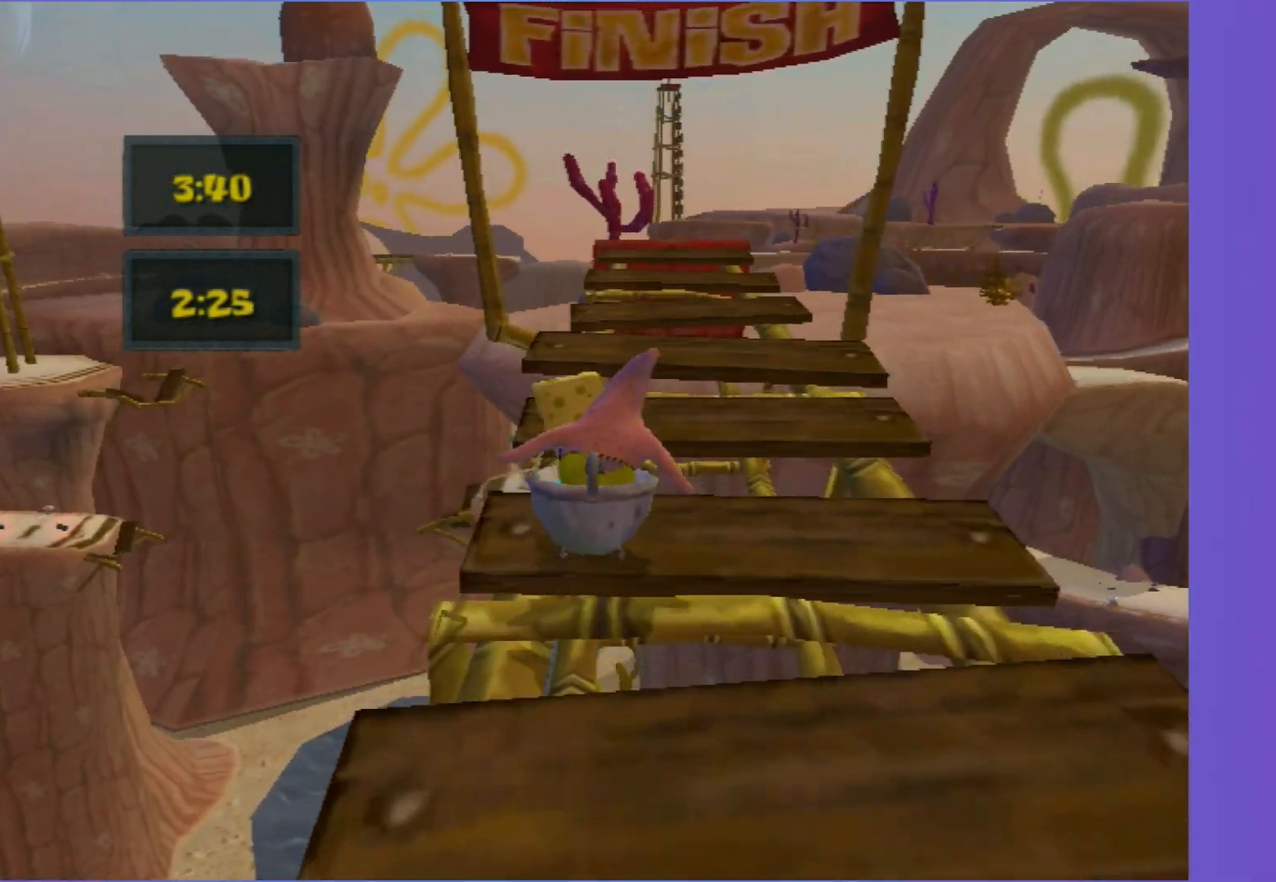
{"buttons": [], "left_stick": "up", "right_stick": "center", "events": []}
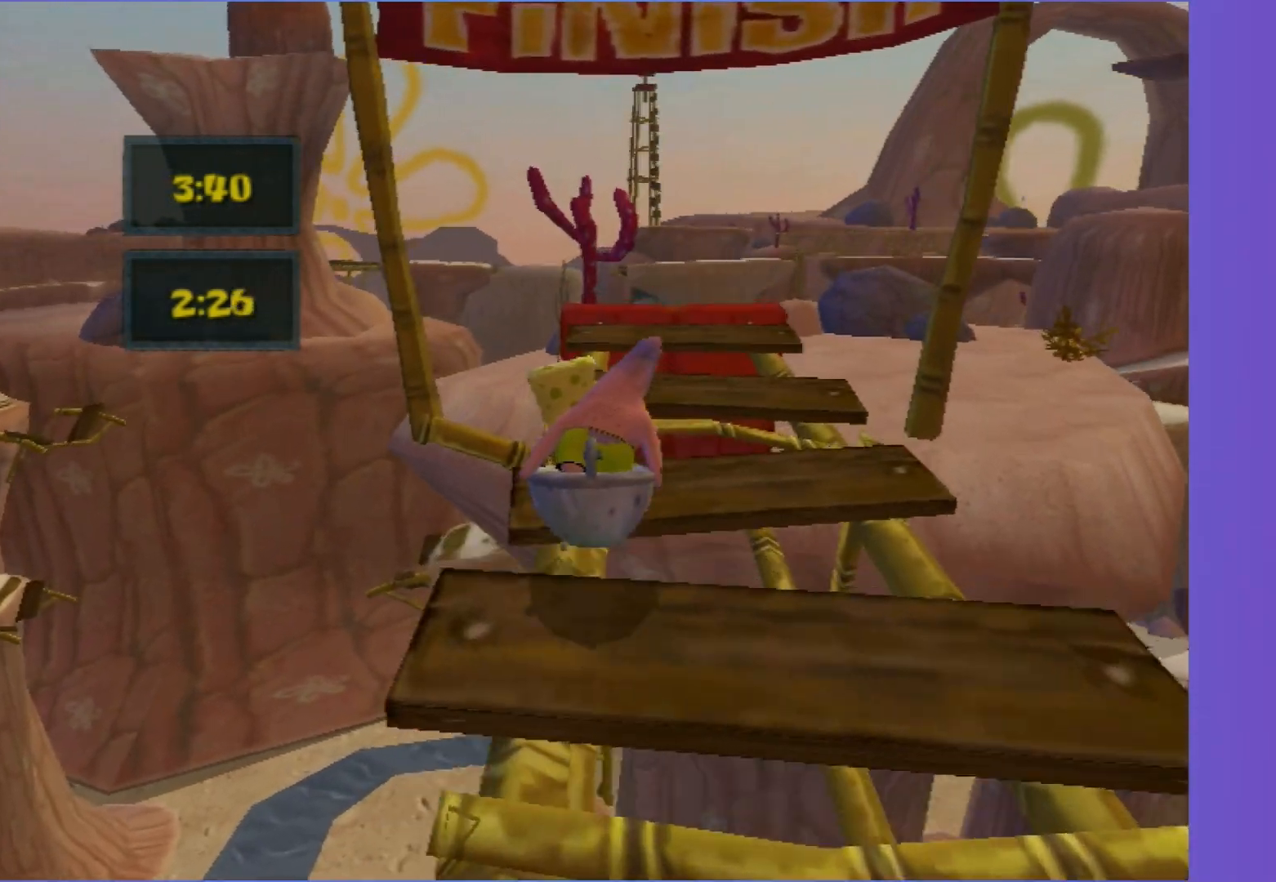
{"buttons": [], "left_stick": "up", "right_stick": "center", "events": [[100, "A", "down"], [183, "A", "up"], [283, "A", "down"], [367, "A", "up"]]}
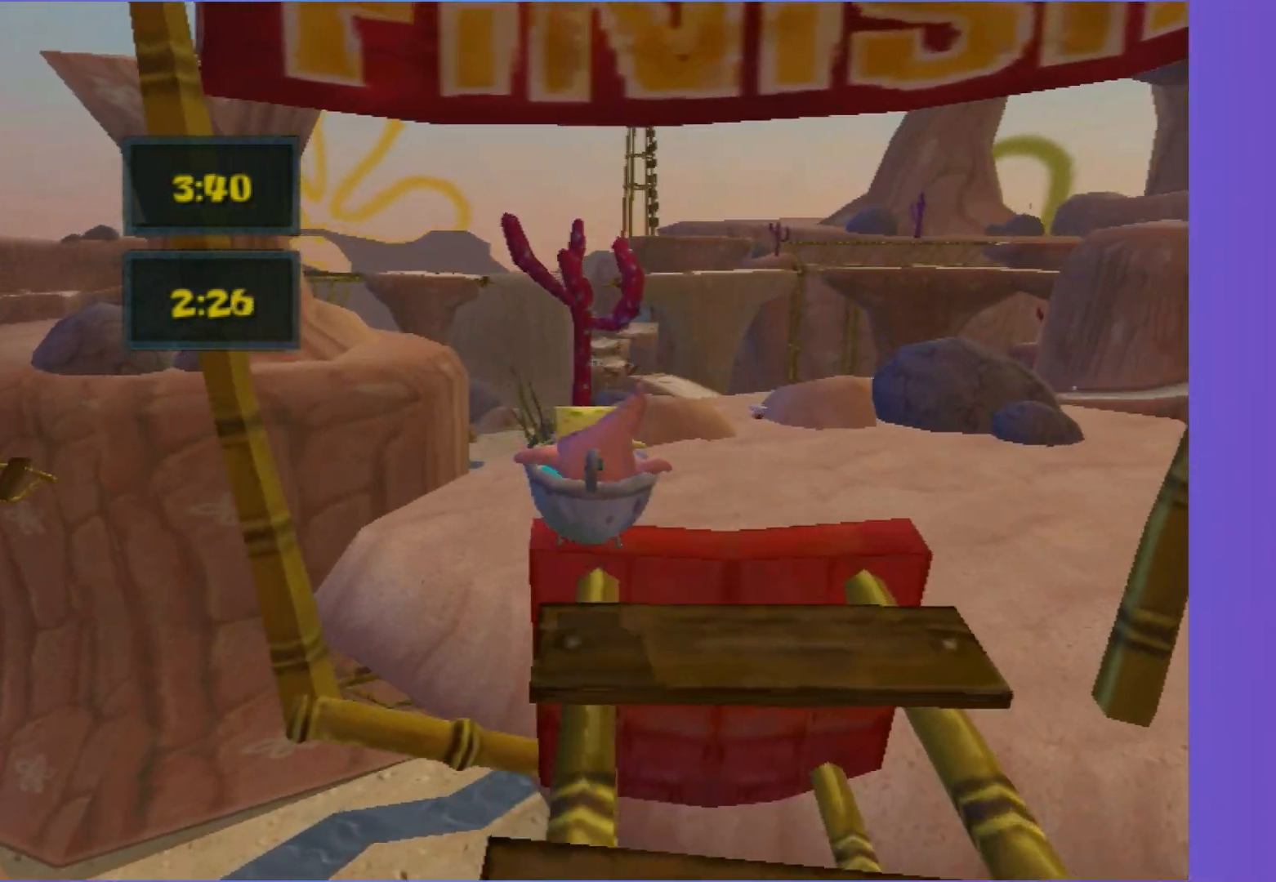
{"buttons": [], "left_stick": "up", "right_stick": "center", "events": []}
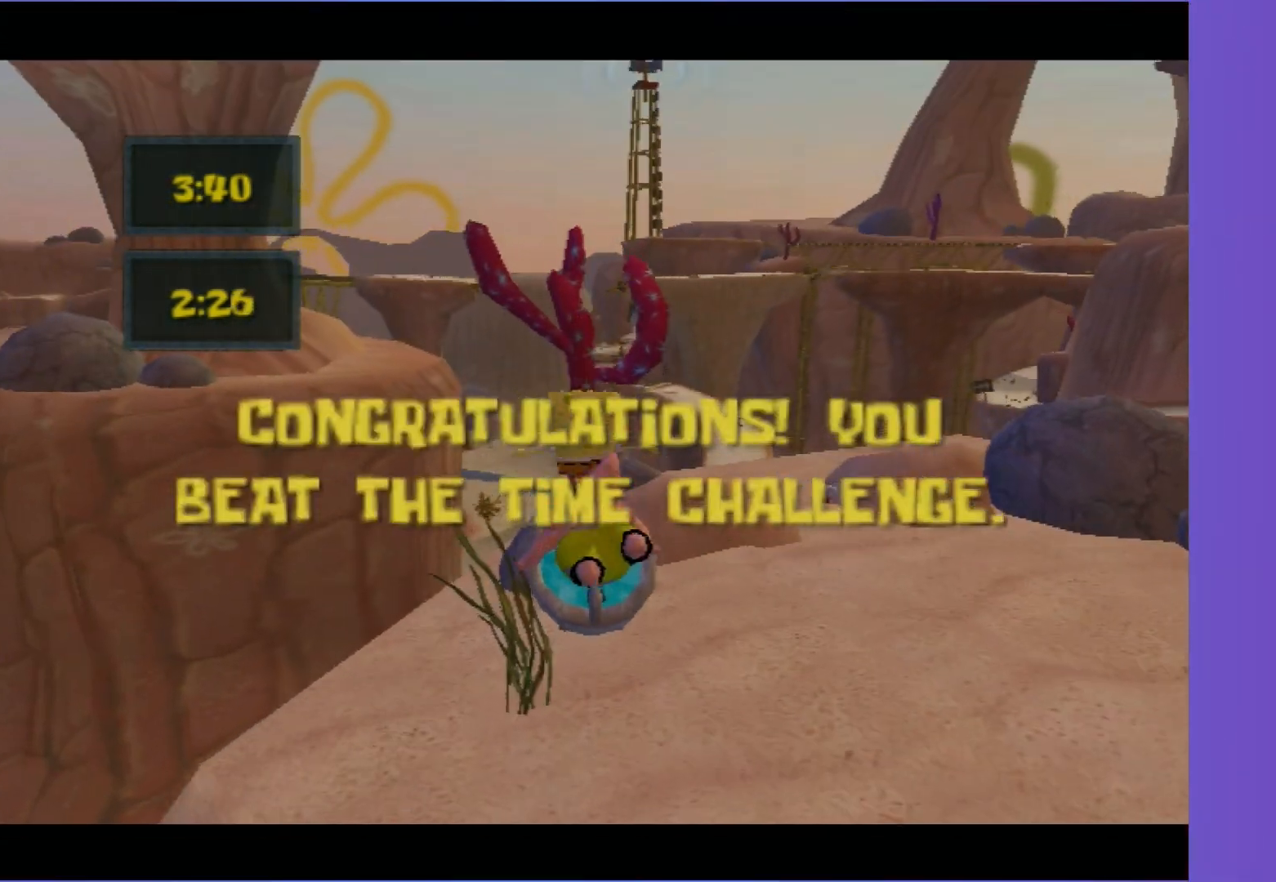
{"buttons": [], "left_stick": "center", "right_stick": "center", "events": [[133, "A", "down"], [133, "left_stick", "center"], [250, "A", "up"]]}
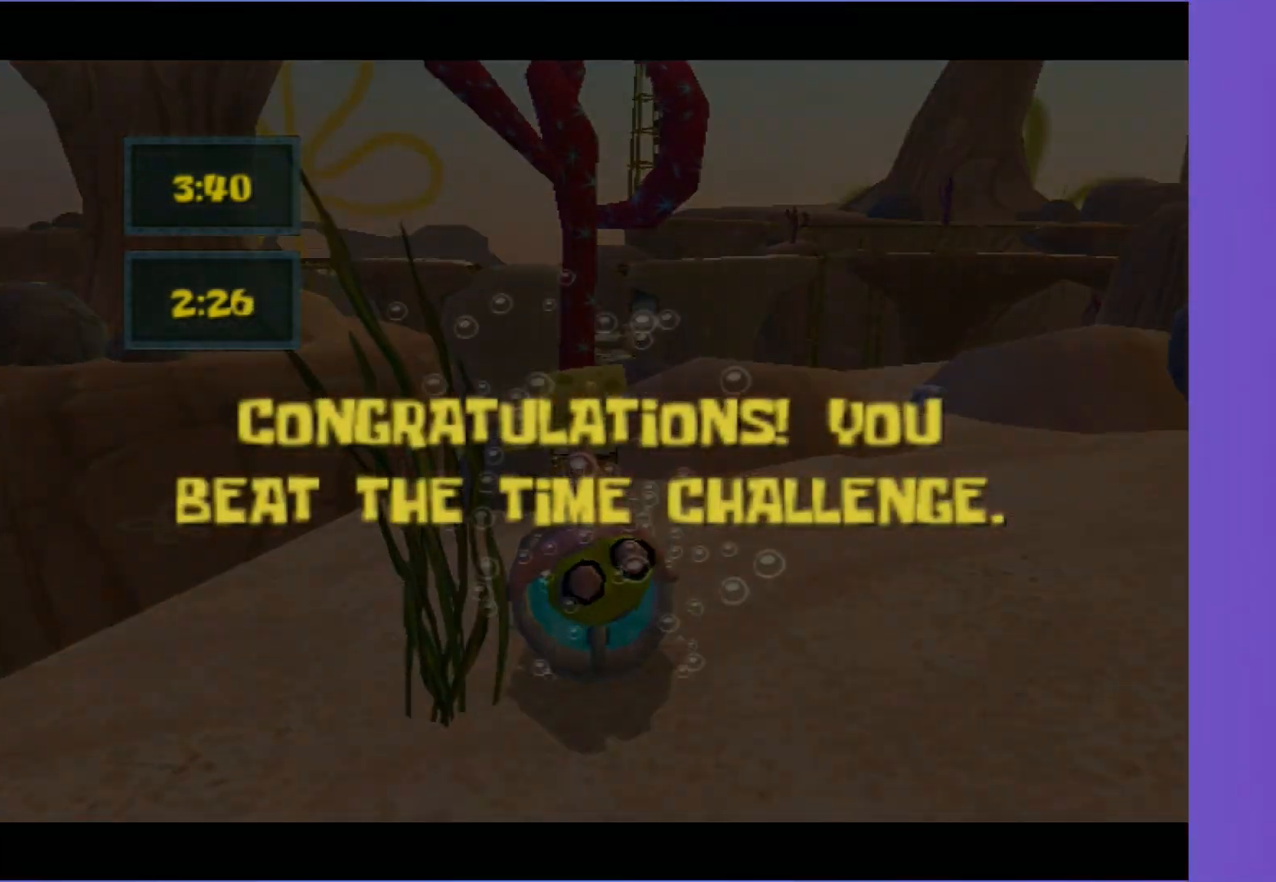
{"buttons": [], "left_stick": "center", "right_stick": "center", "events": []}